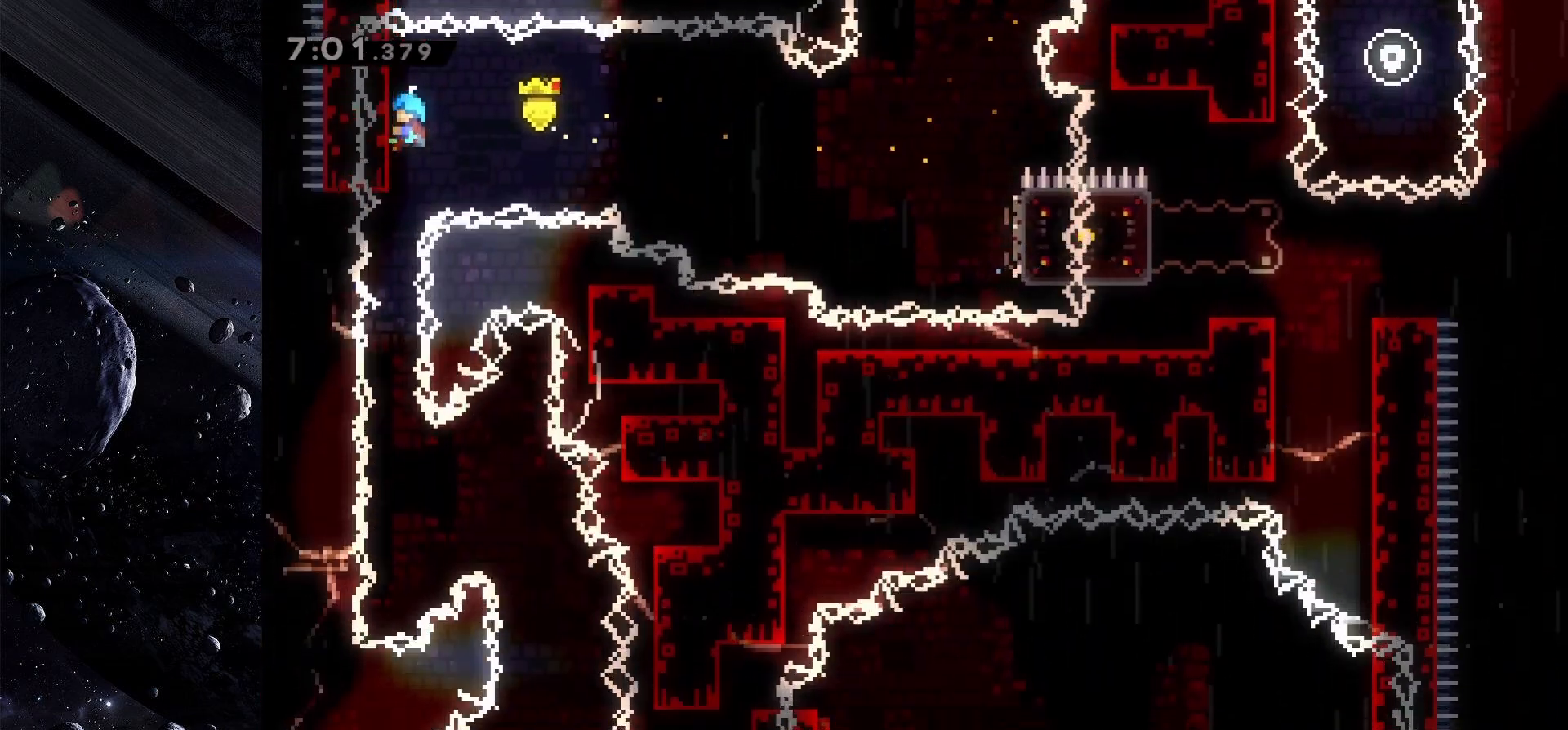
Gameplay with keyboard; each line is a JSON object with the keys held at the frame after it. "events" lists presses ("down") and releases ("up") of "dash", "demo", "down", "grab", "jump", "jump2", "left", "pause", "right" and "up" between this image and that frame as [ms after this image, input, new state], when the widget could be followed in between. No other keys are recorded. Mouse input is not recorded. Key names are as the overlay labels them; some are game actions (e.g. jump) rather than physical keys.
{"keys": ["grab"], "events": []}
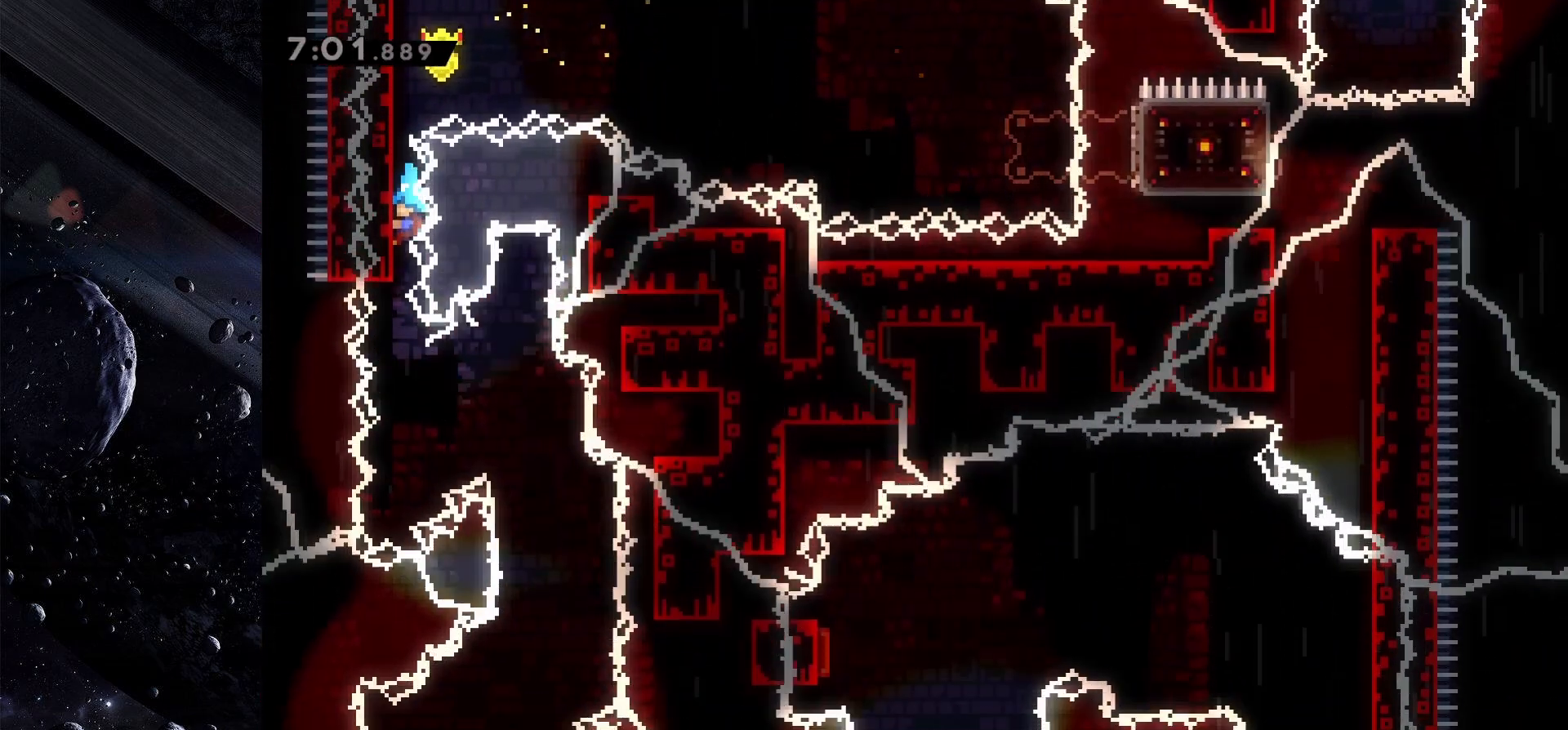
{"keys": ["grab", "jump", "right"], "events": [[367, "right", "down"], [417, "jump", "down"]]}
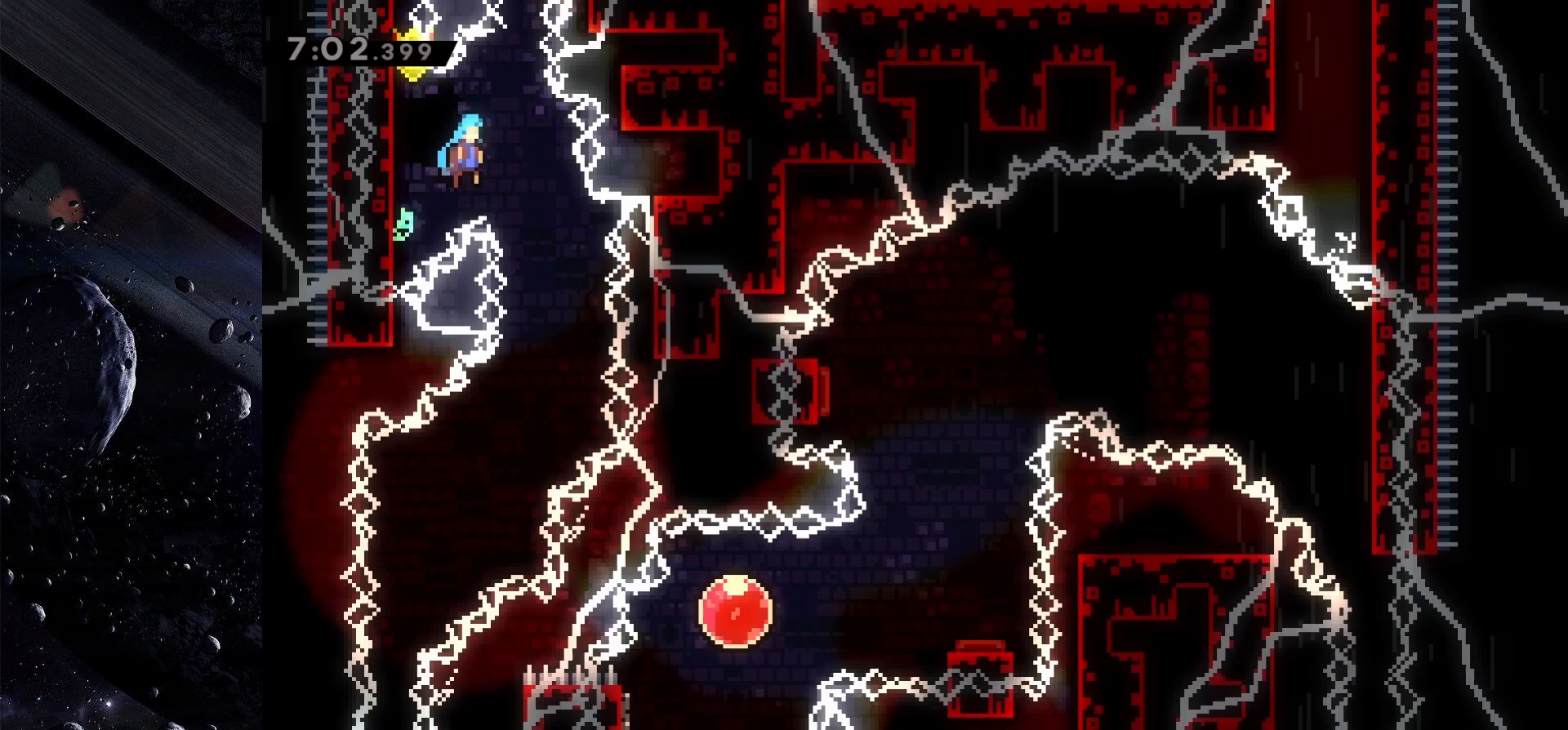
{"keys": [], "events": [[100, "grab", "up"], [100, "jump", "up"], [233, "right", "up"]]}
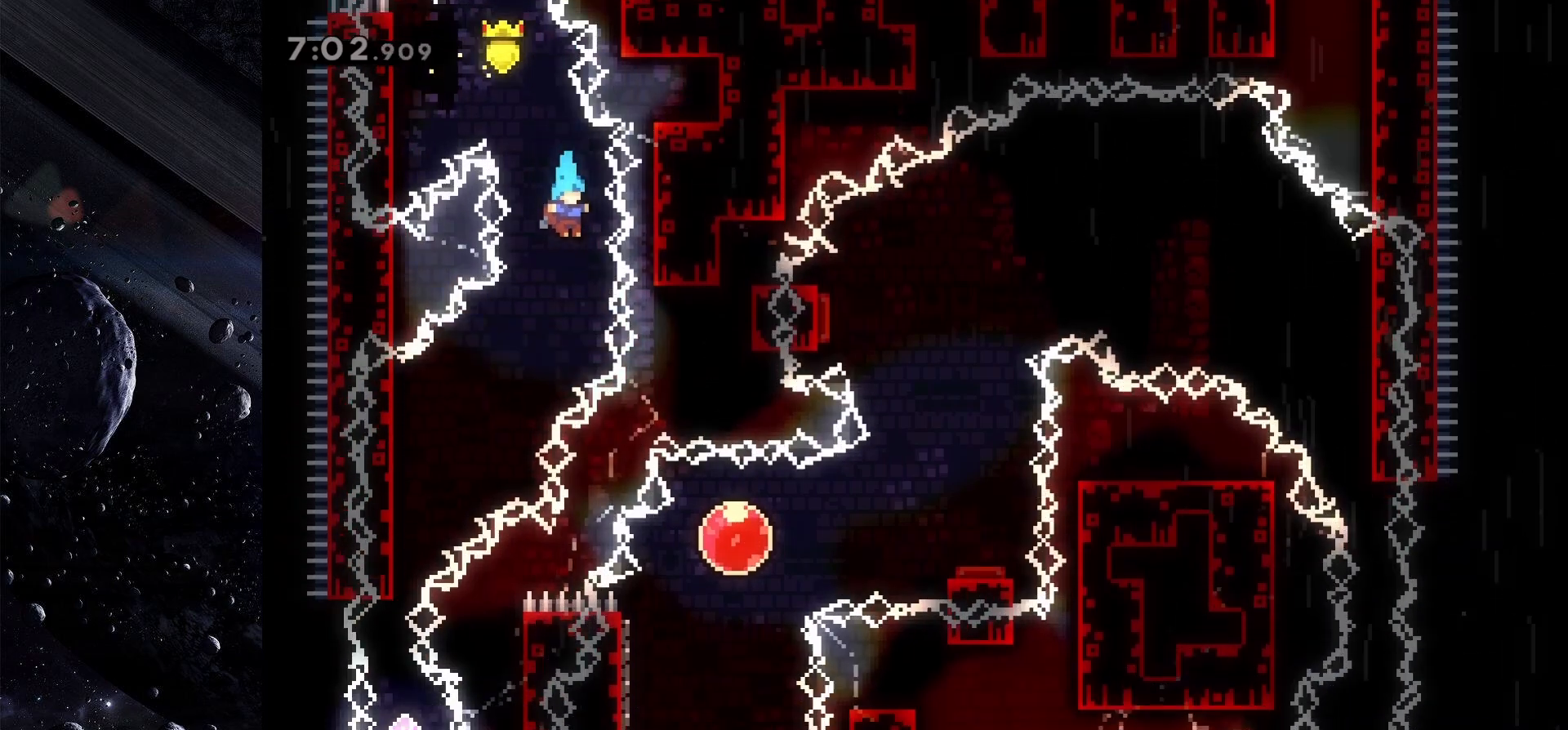
{"keys": ["grab", "left"], "events": [[67, "left", "down"], [483, "grab", "down"]]}
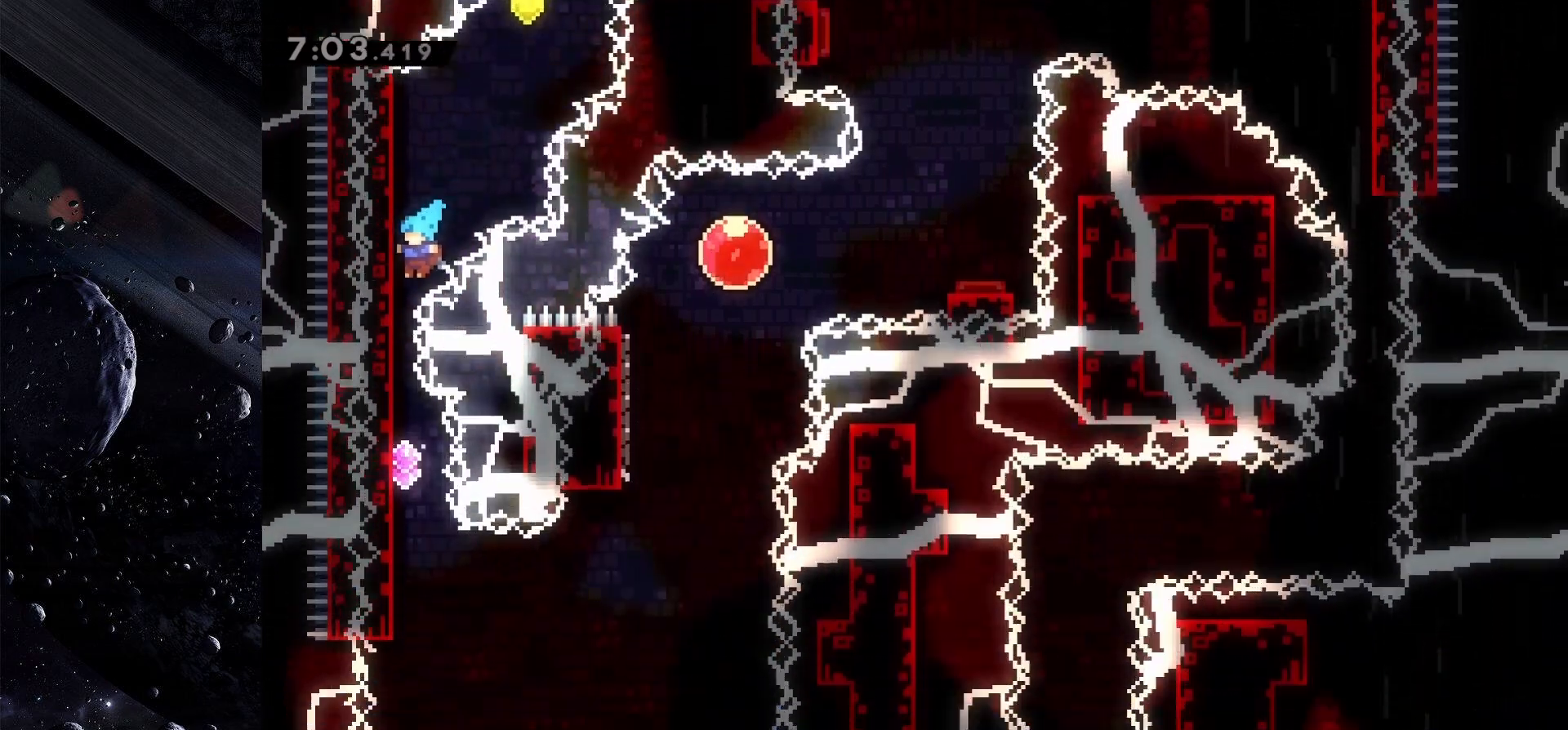
{"keys": ["grab"], "events": [[317, "left", "up"]]}
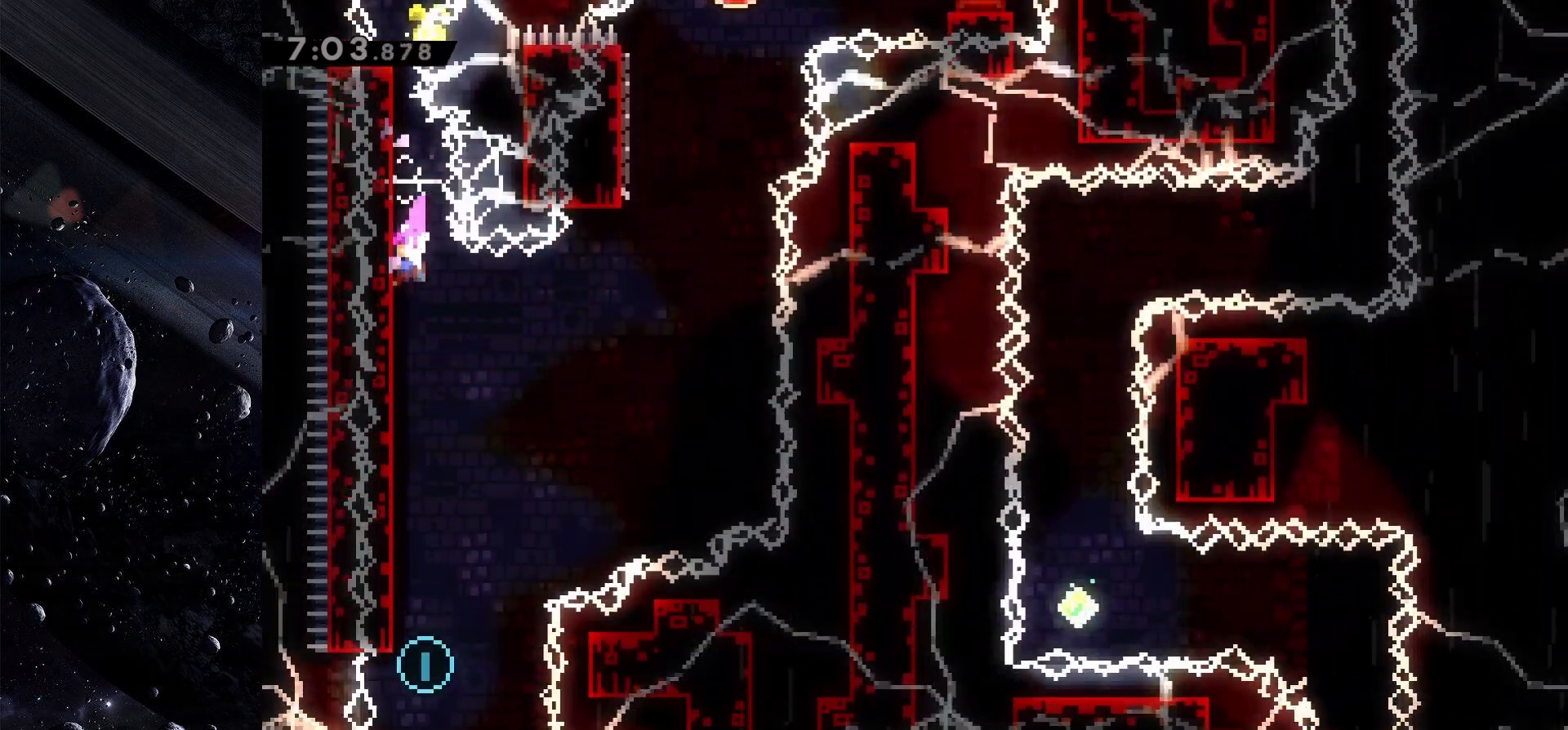
{"keys": ["grab"], "events": []}
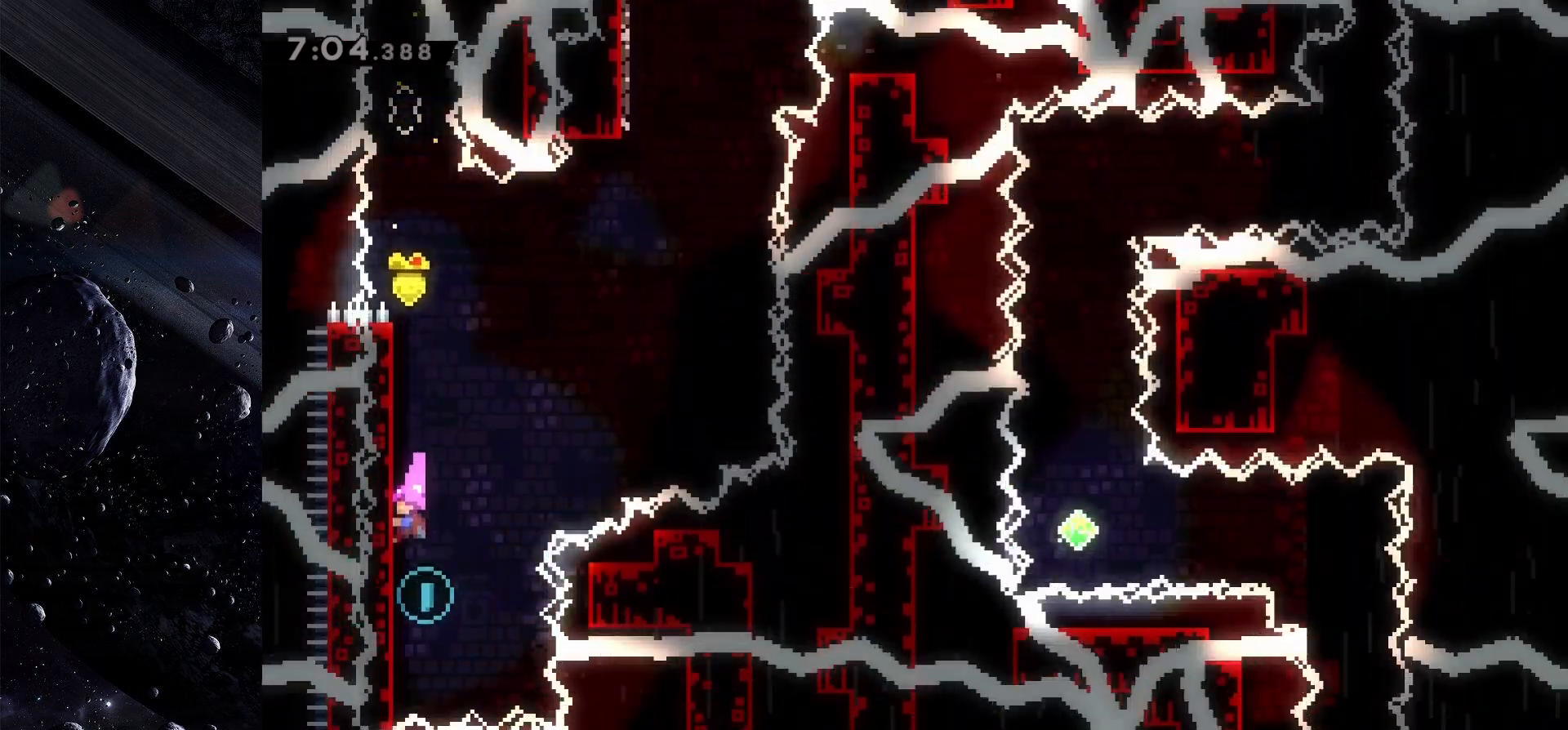
{"keys": ["grab", "jump", "right", "up"], "events": [[117, "up", "down"], [167, "dash", "down"], [300, "dash", "up"], [300, "right", "down"], [350, "jump", "down"]]}
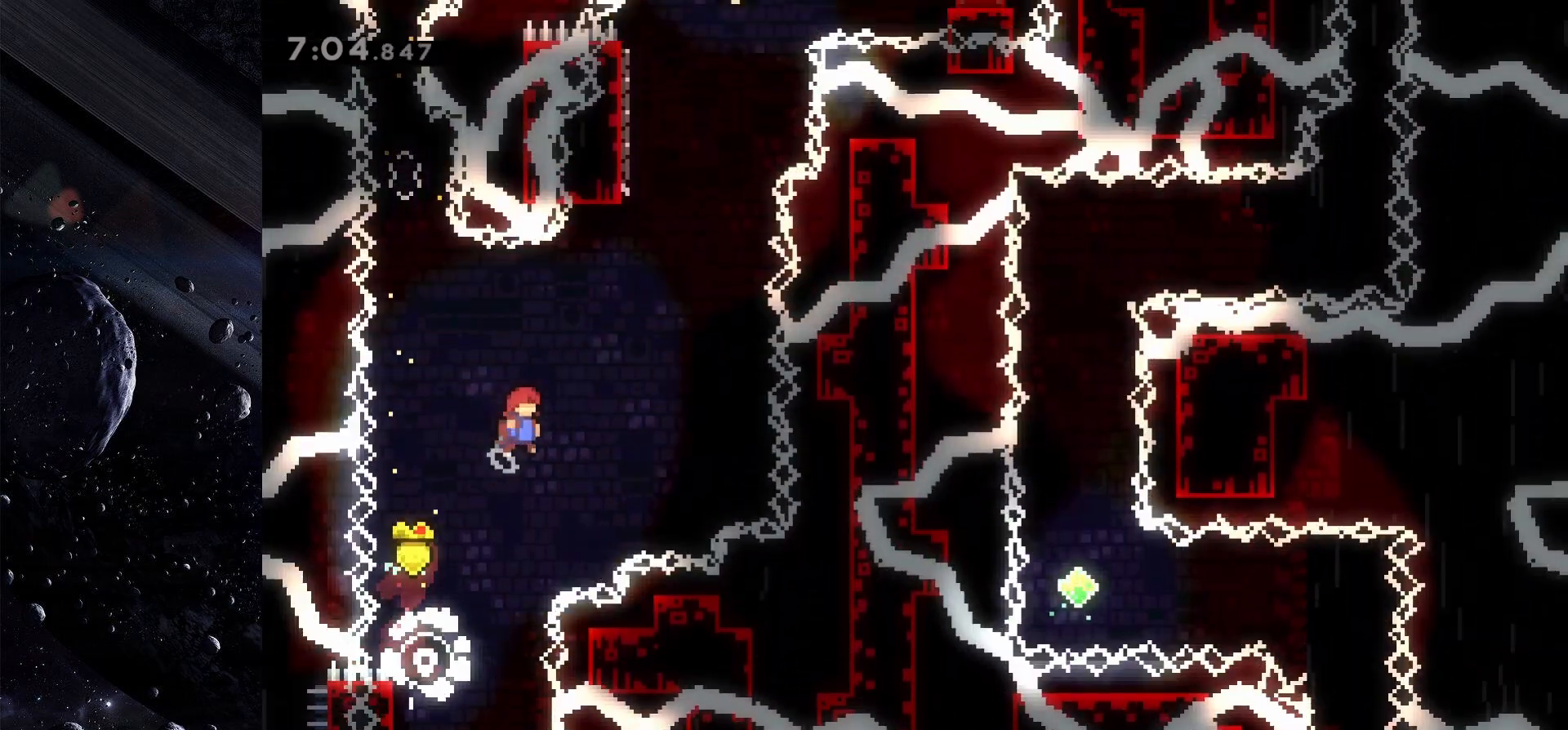
{"keys": ["up"], "events": [[267, "grab", "up"], [267, "jump", "up"], [317, "dash", "down"], [317, "right", "up"], [450, "dash", "up"]]}
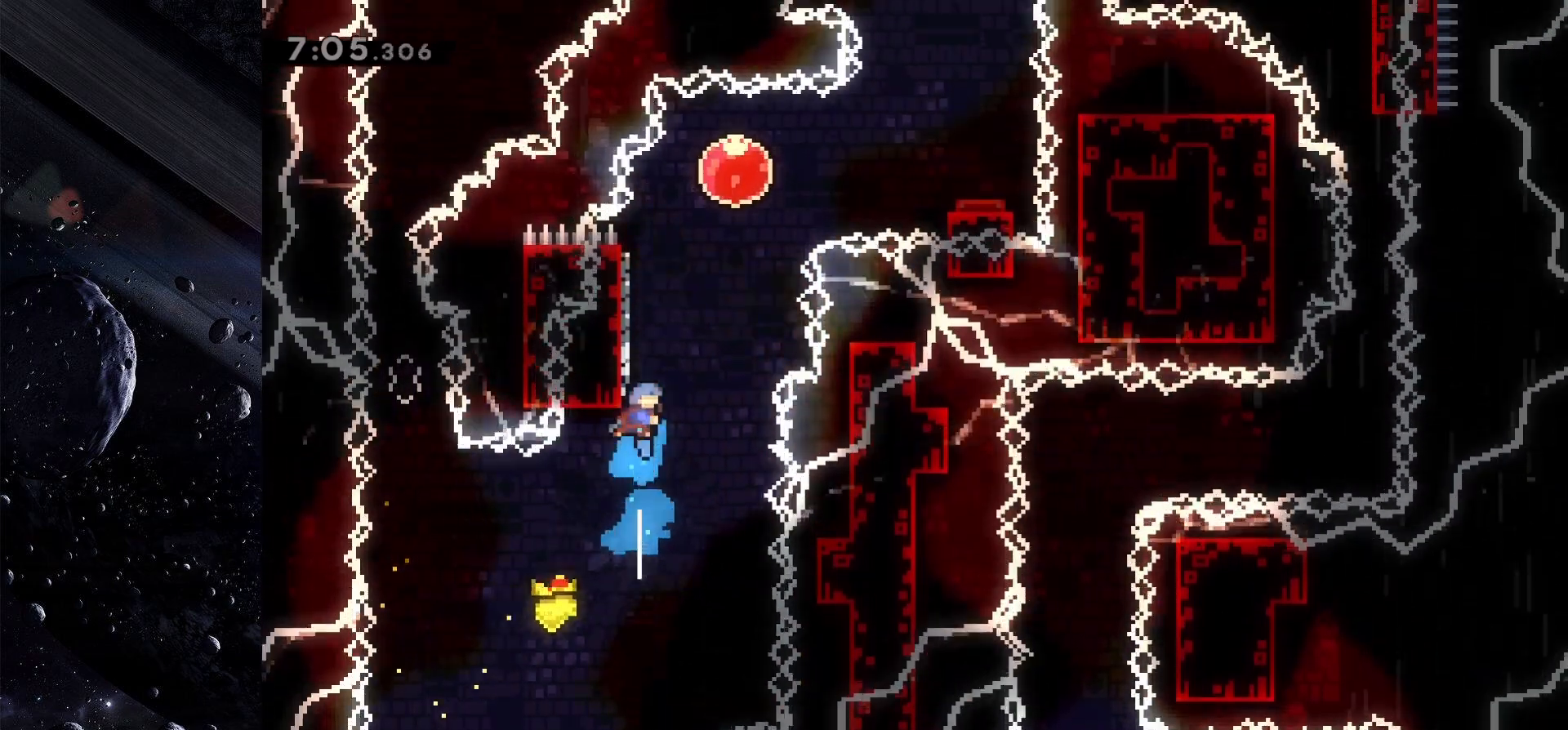
{"keys": ["right"], "events": [[50, "up", "up"], [100, "jump", "down"], [283, "right", "down"], [483, "jump", "up"]]}
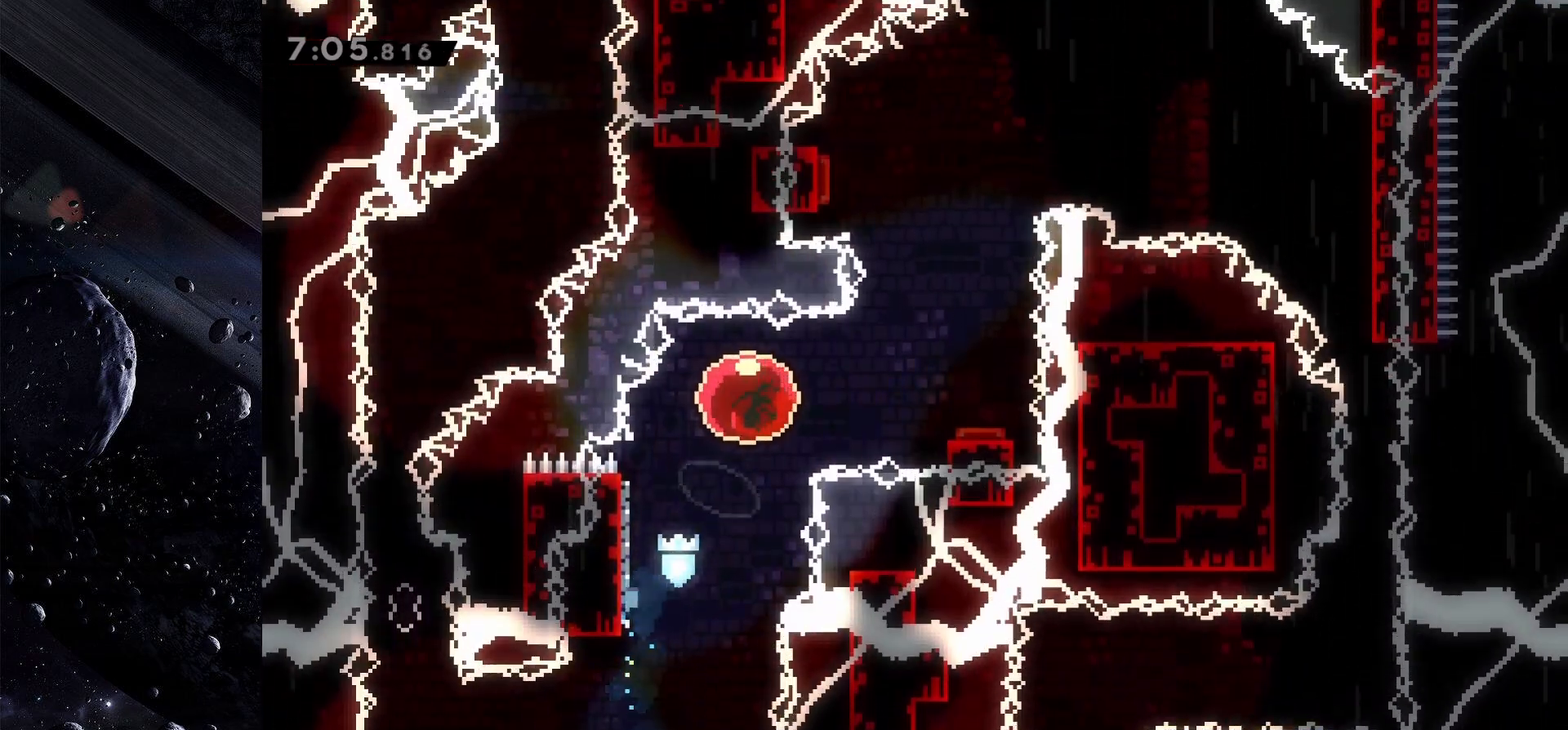
{"keys": [], "events": [[400, "right", "up"]]}
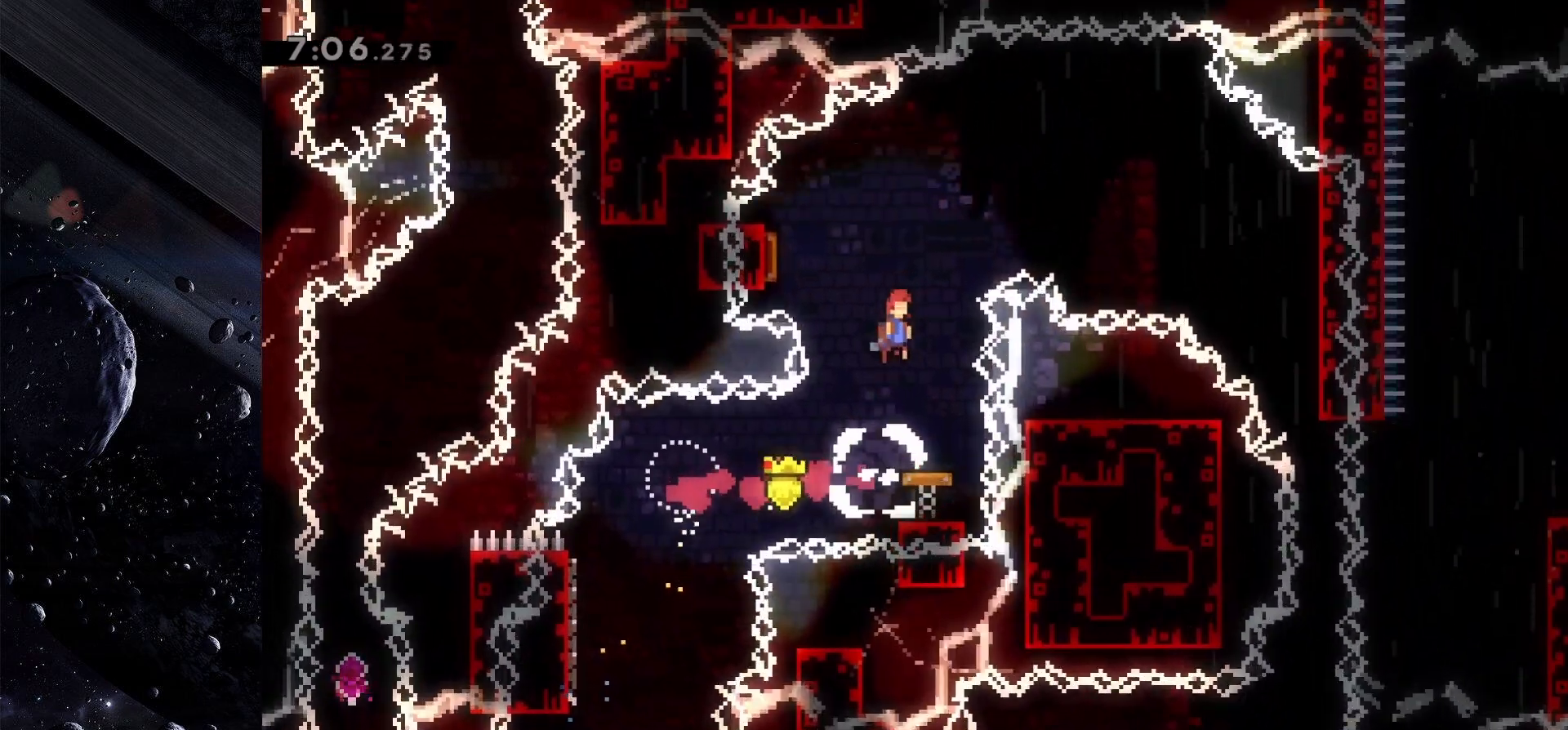
{"keys": ["right"], "events": [[133, "left", "down"], [183, "dash", "down"], [317, "dash", "up"], [317, "left", "up"], [317, "right", "down"]]}
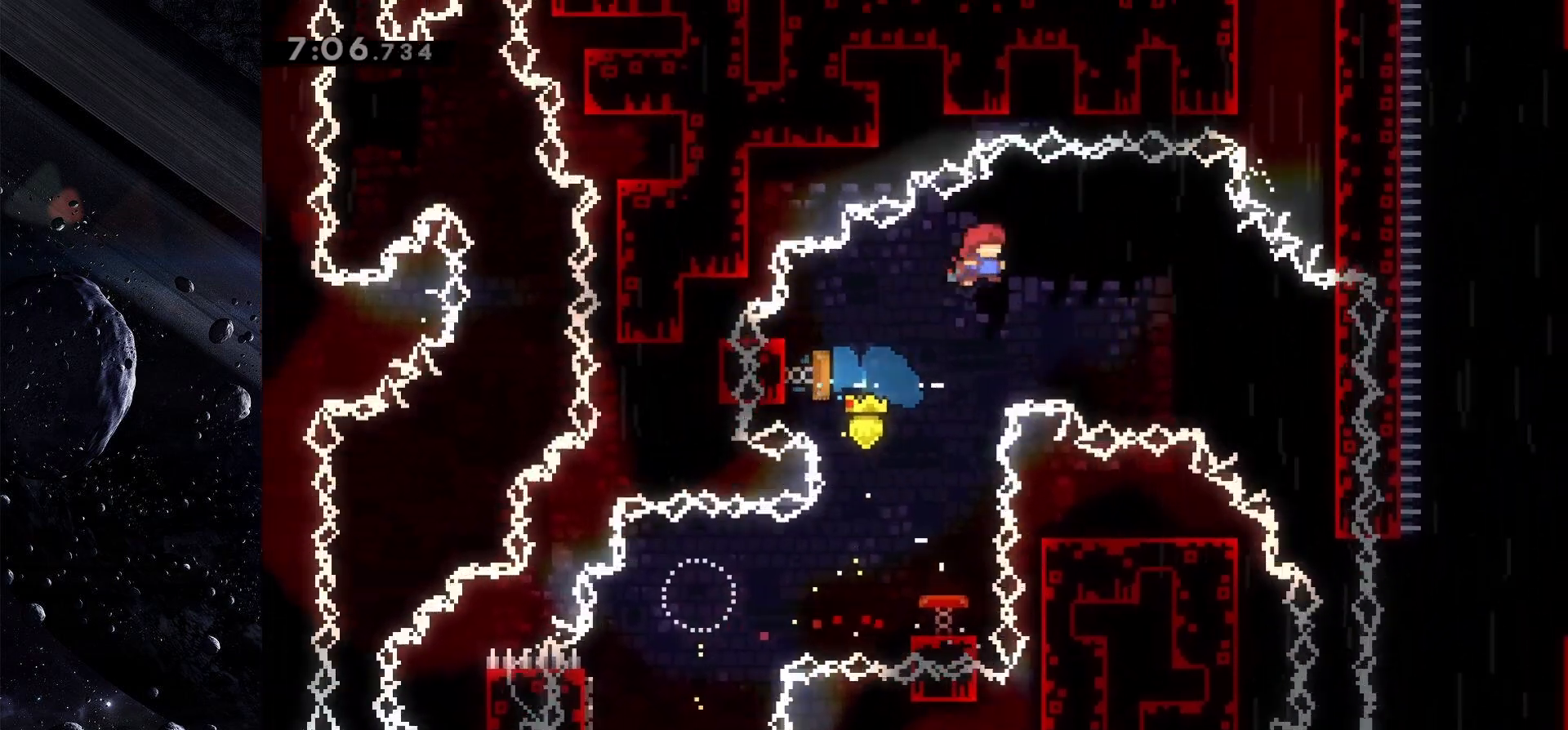
{"keys": ["right"], "events": []}
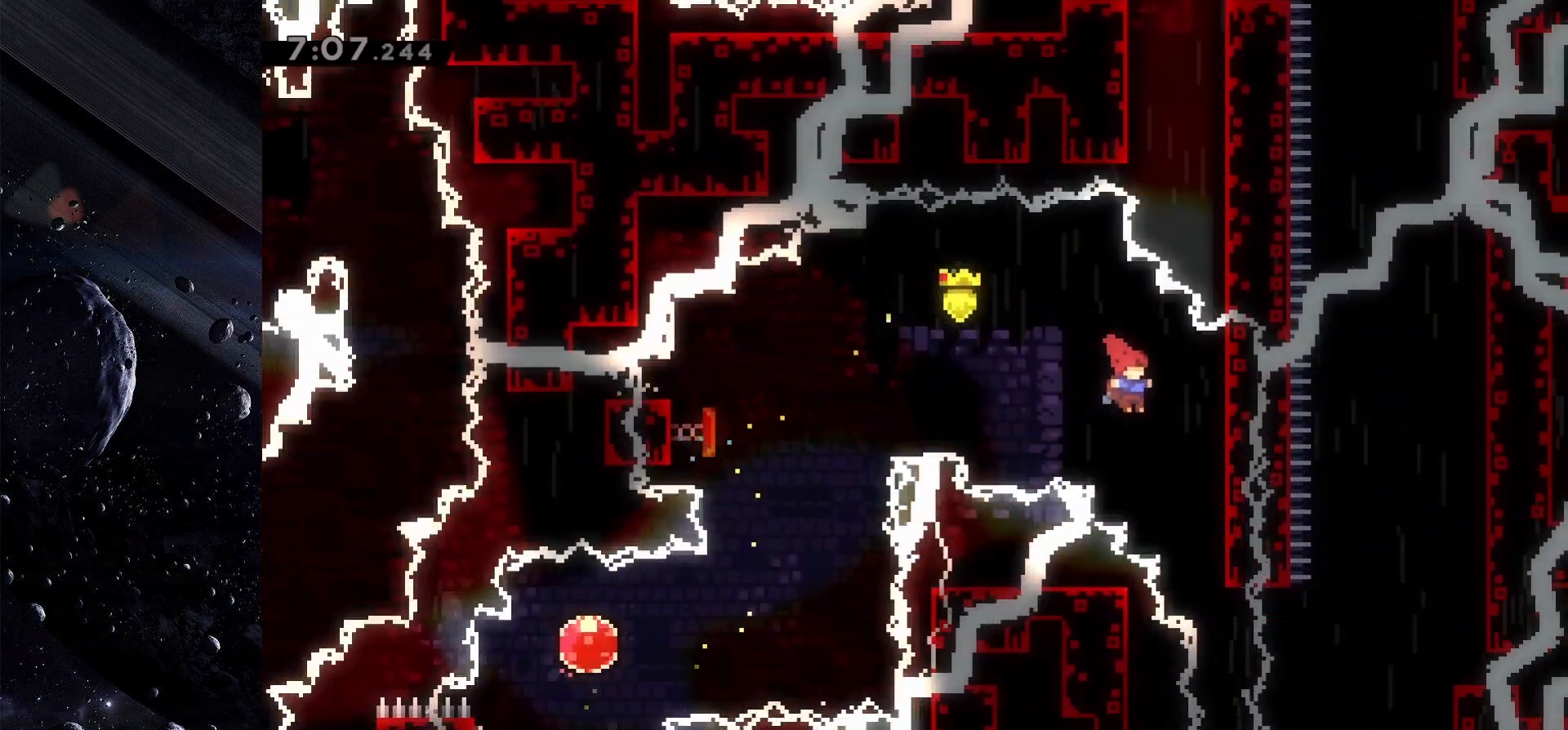
{"keys": ["grab"], "events": [[167, "grab", "down"], [350, "right", "up"]]}
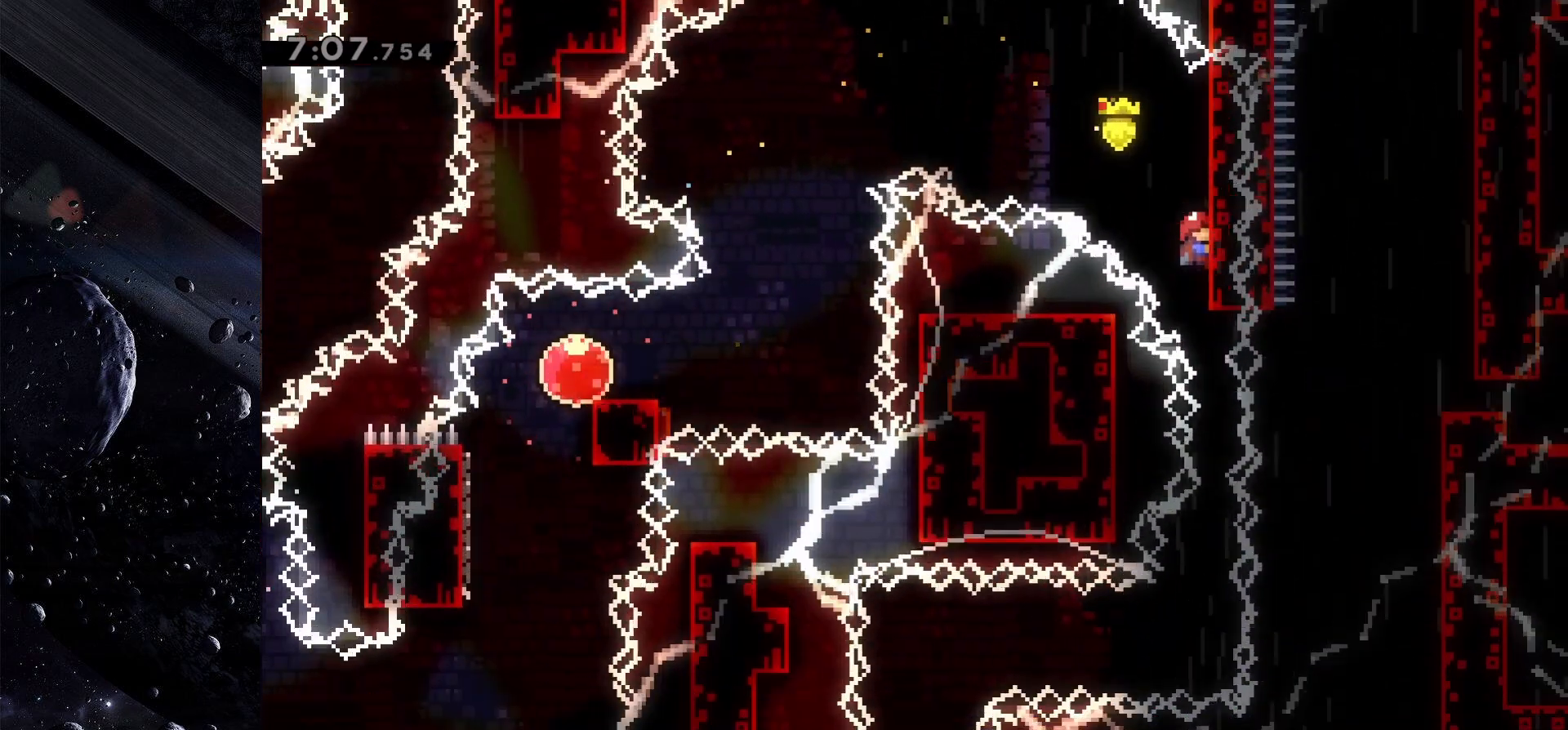
{"keys": ["grab"], "events": []}
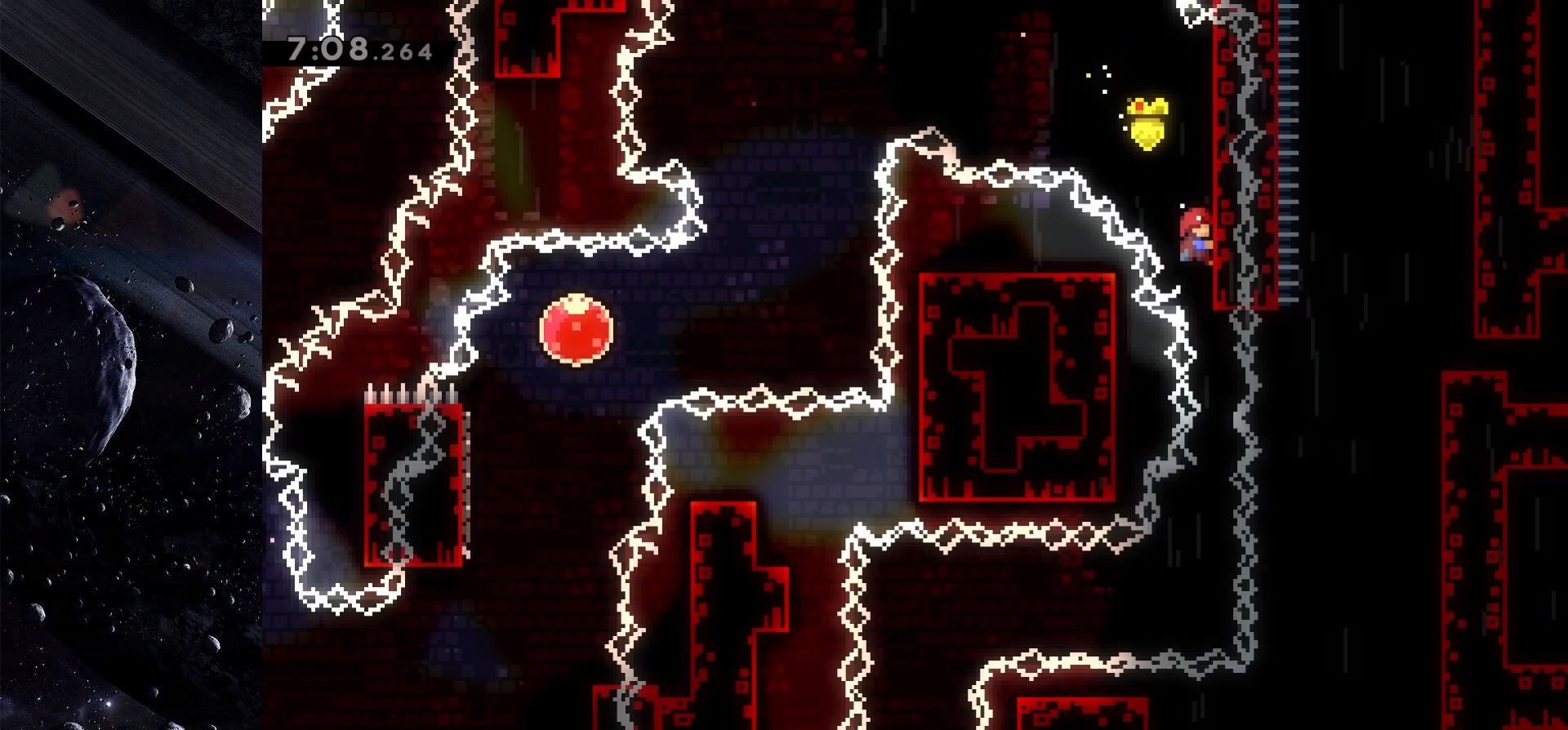
{"keys": ["grab"], "events": []}
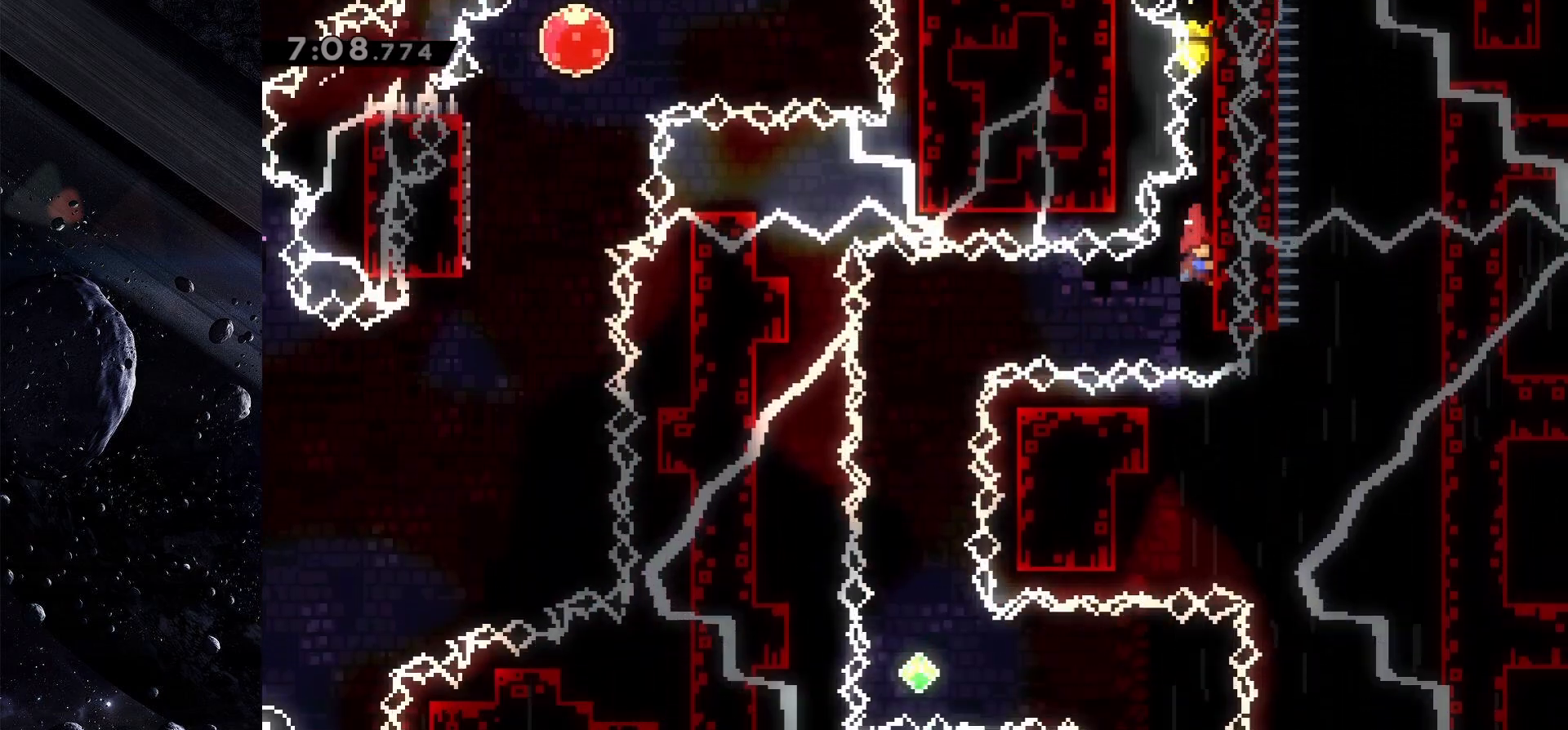
{"keys": [], "events": [[67, "dash", "down"], [67, "left", "down"], [250, "dash", "up"], [300, "grab", "up"], [350, "left", "up"]]}
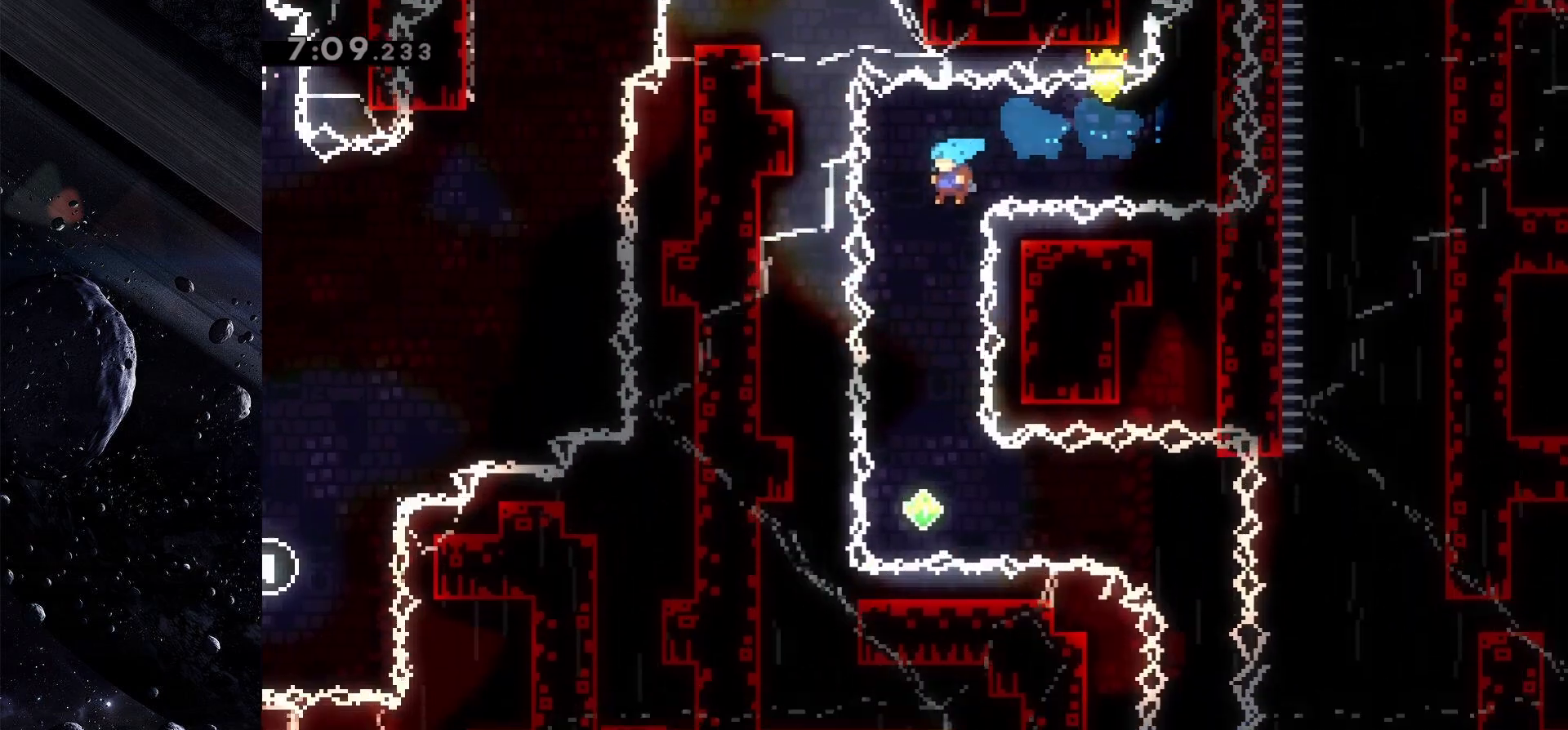
{"keys": [], "events": []}
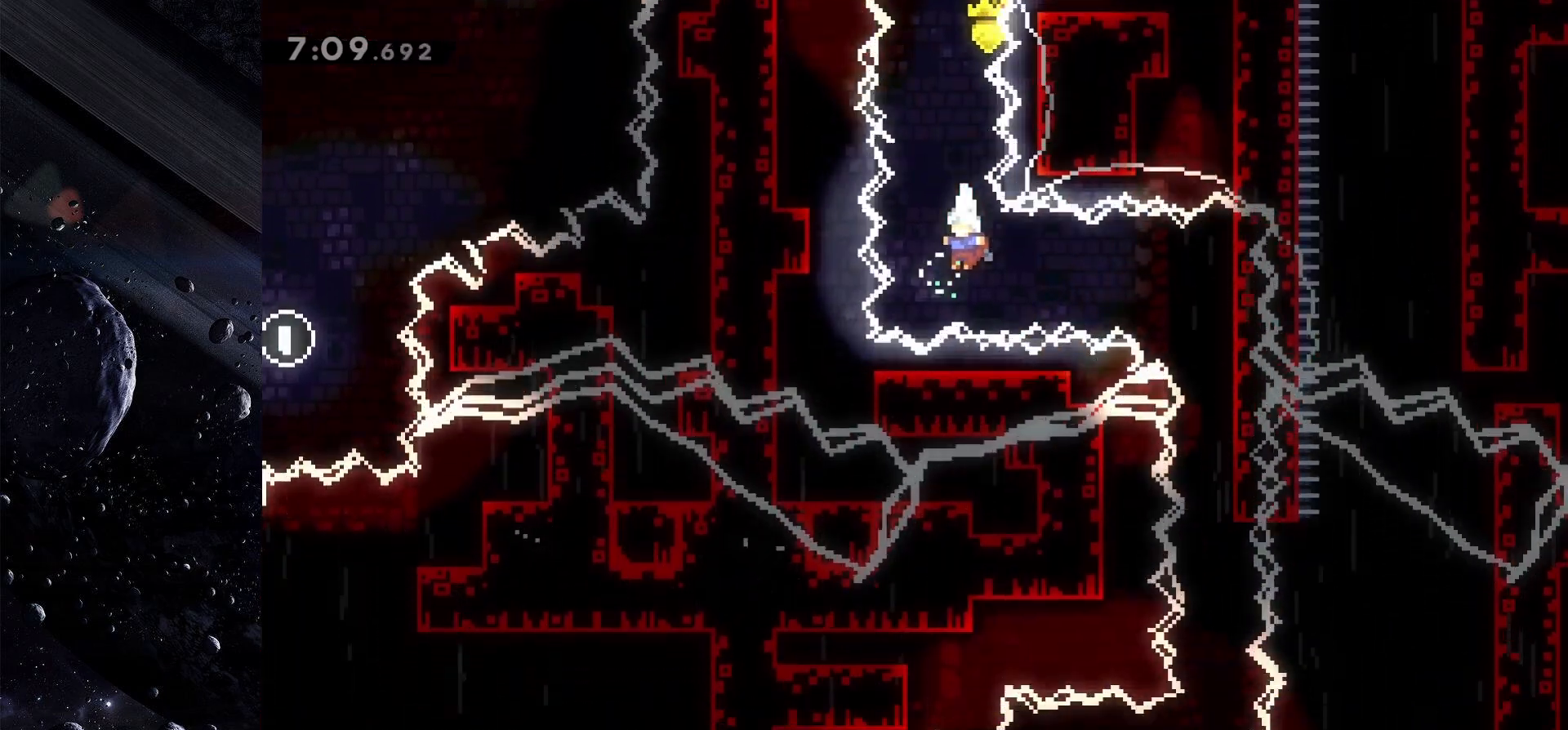
{"keys": ["grab", "right"], "events": [[50, "dash", "down"], [50, "right", "down"], [200, "dash", "up"], [467, "grab", "down"]]}
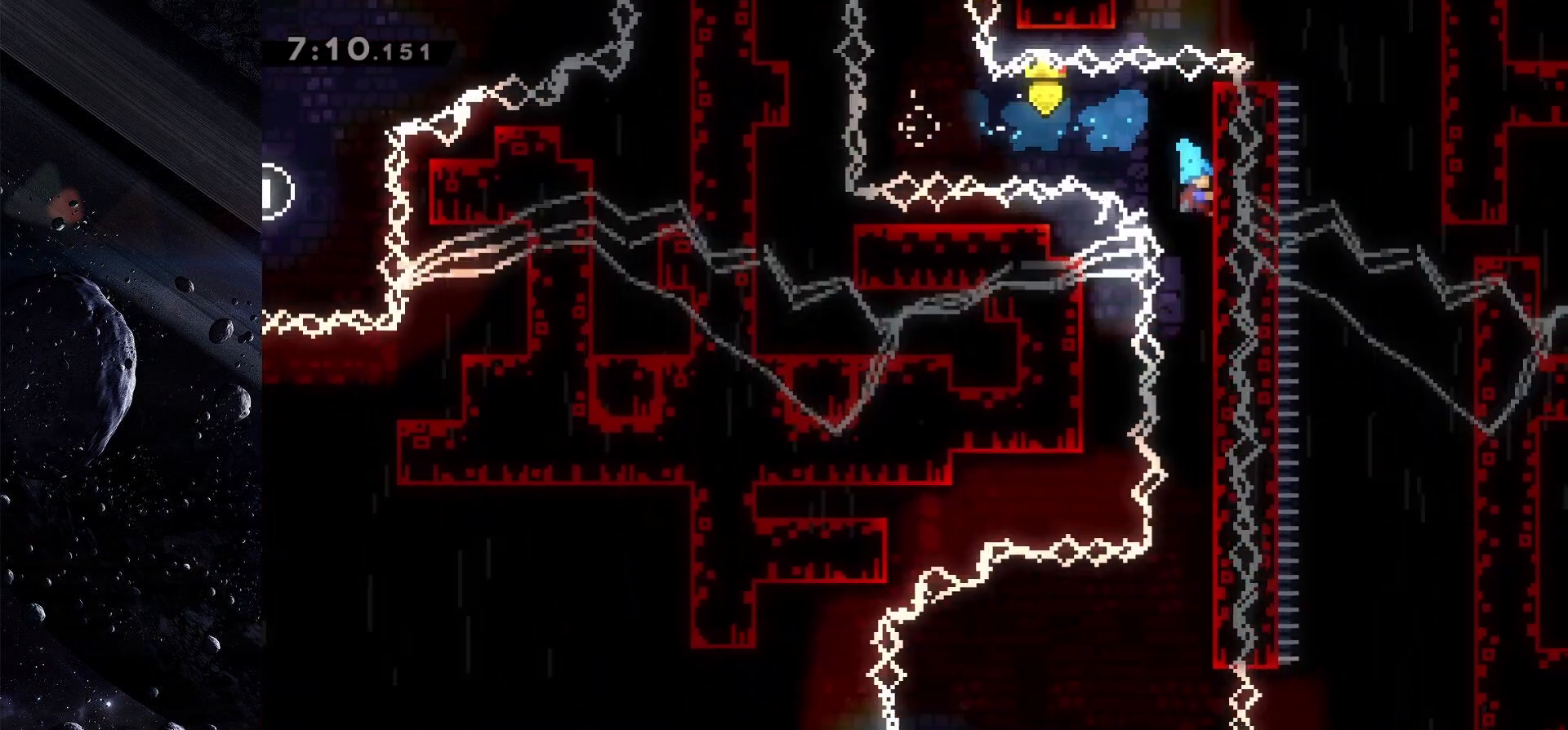
{"keys": ["grab"], "events": [[117, "right", "up"]]}
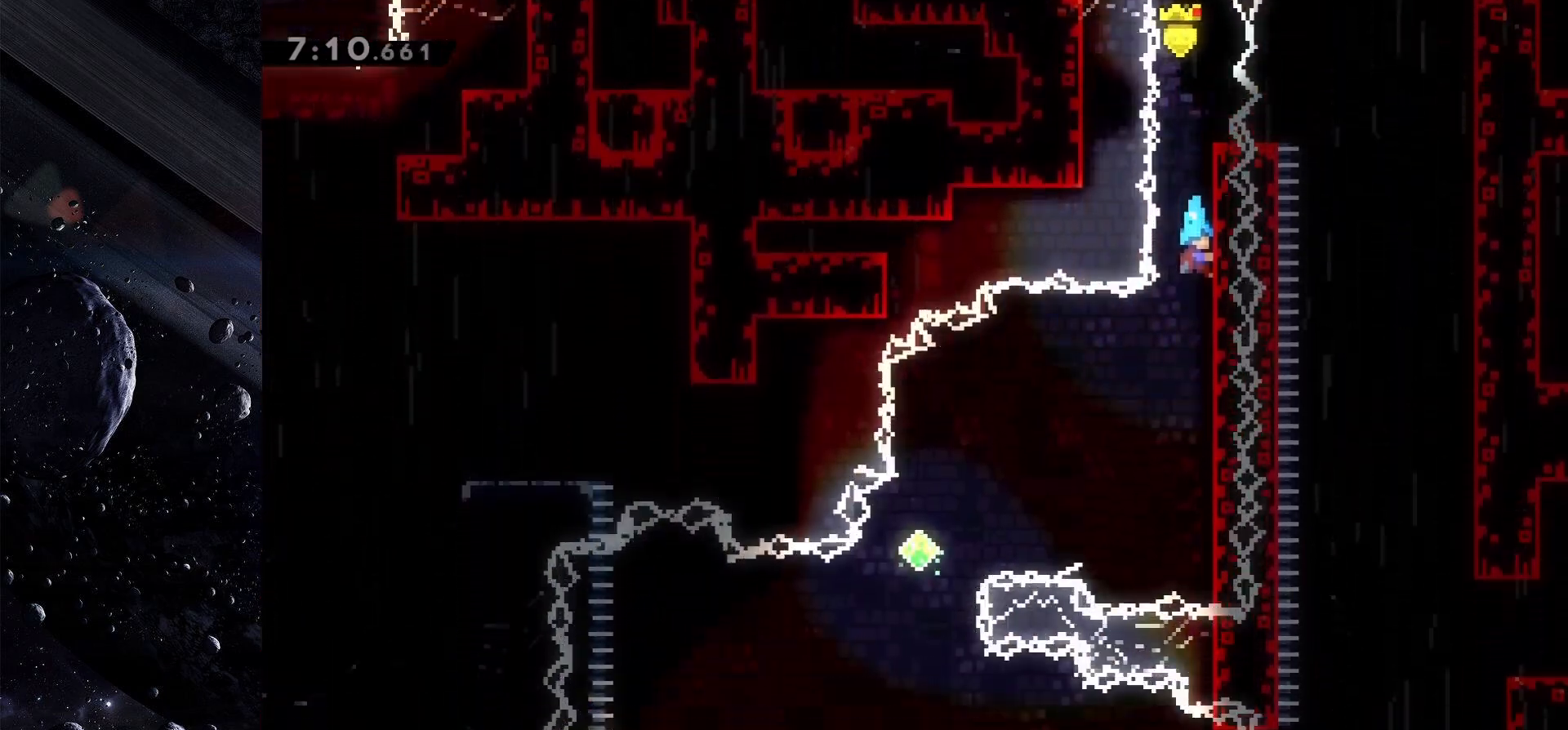
{"keys": ["grab", "jump", "left"], "events": [[367, "left", "down"], [450, "jump", "down"]]}
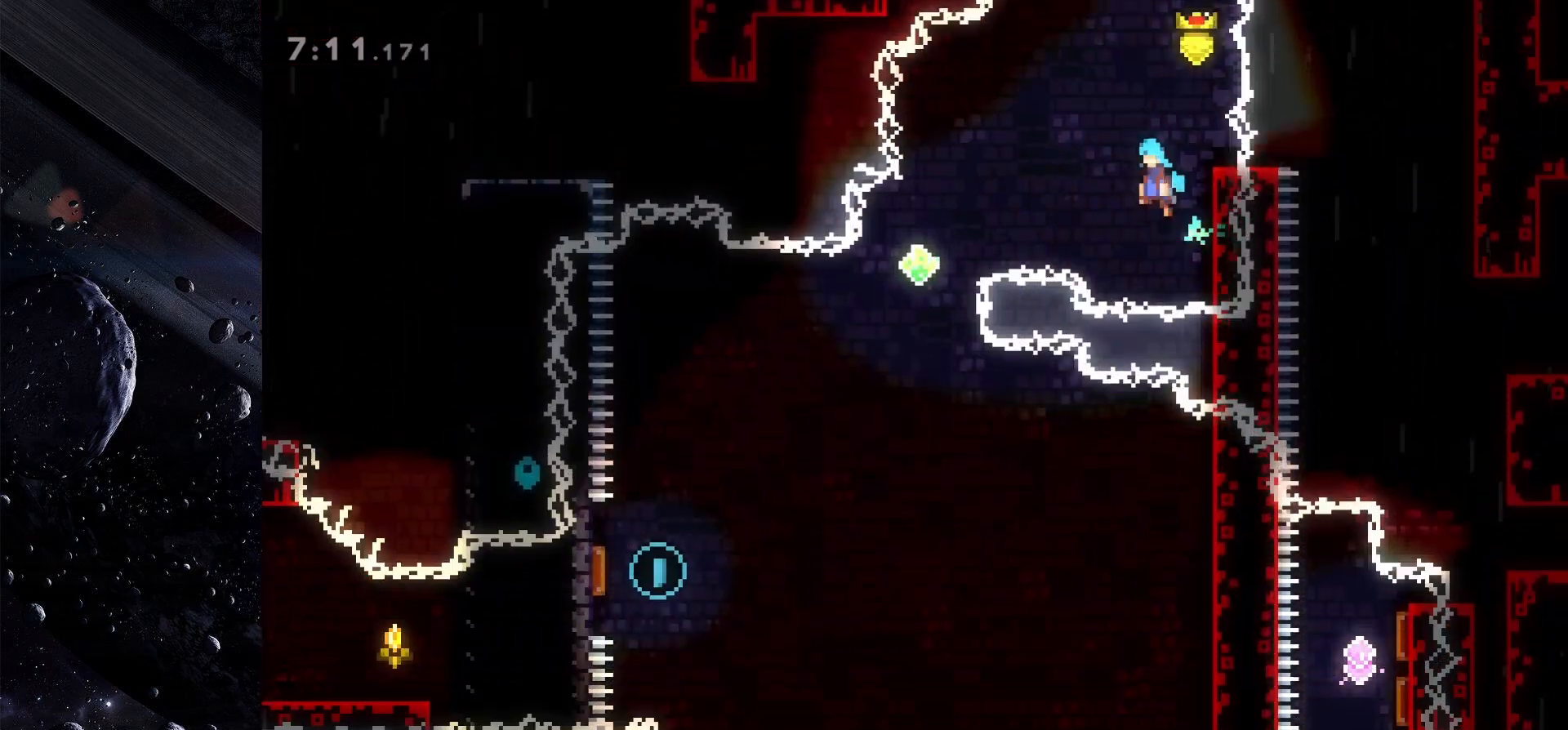
{"keys": ["grab", "jump", "left"], "events": []}
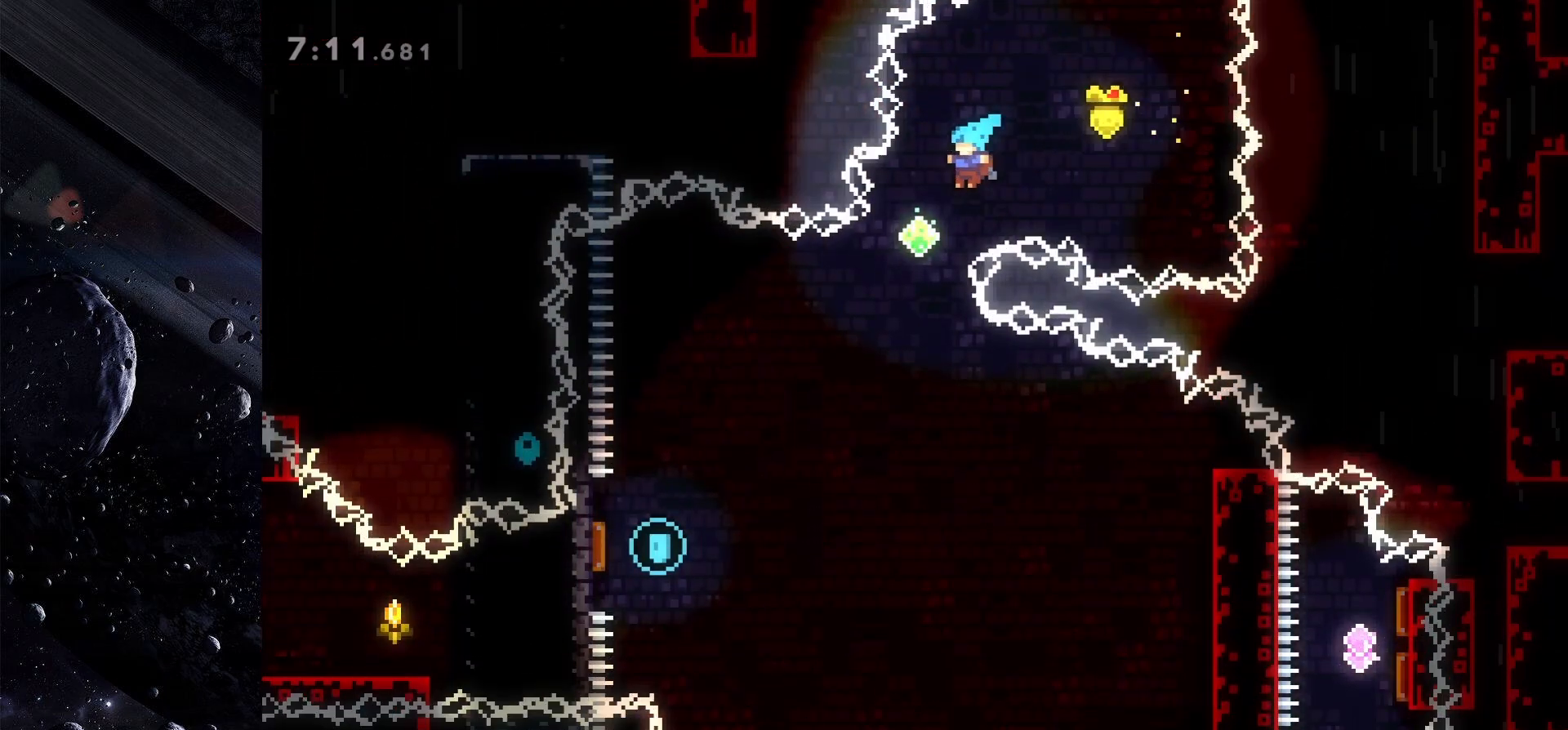
{"keys": ["left"], "events": [[167, "jump", "up"], [200, "grab", "up"]]}
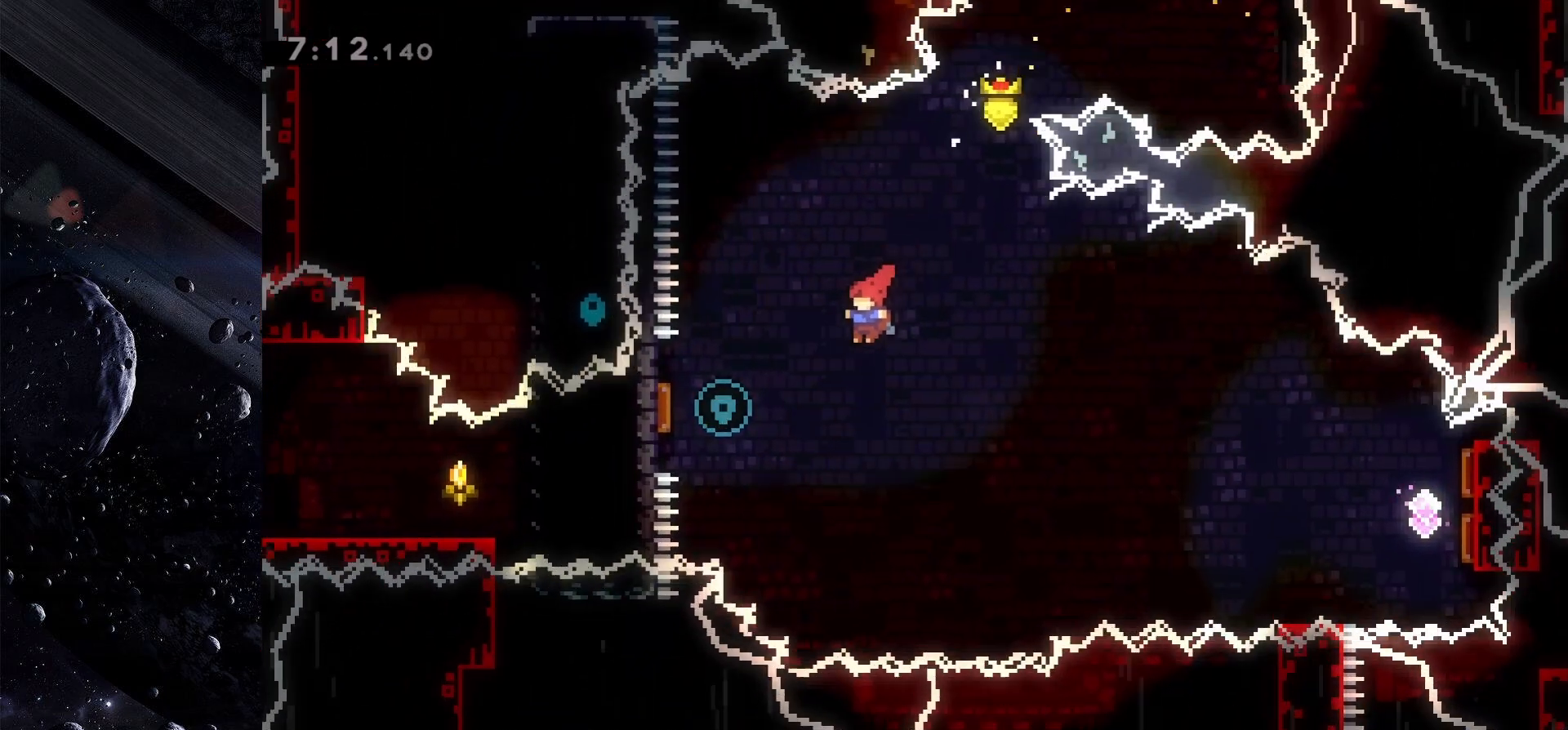
{"keys": ["right"], "events": [[183, "dash", "down"], [367, "dash", "up"], [367, "right", "down"], [417, "left", "up"]]}
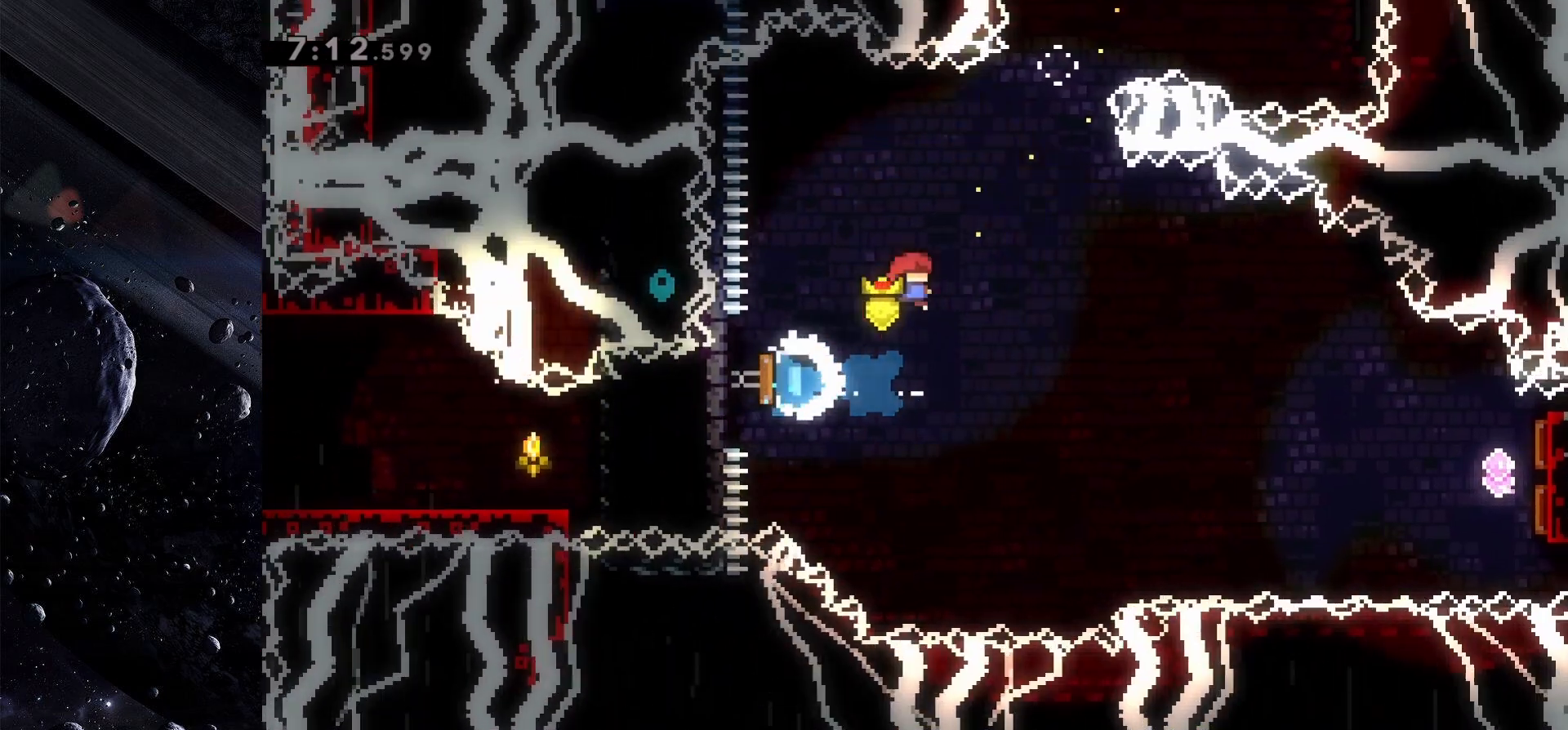
{"keys": ["right"], "events": []}
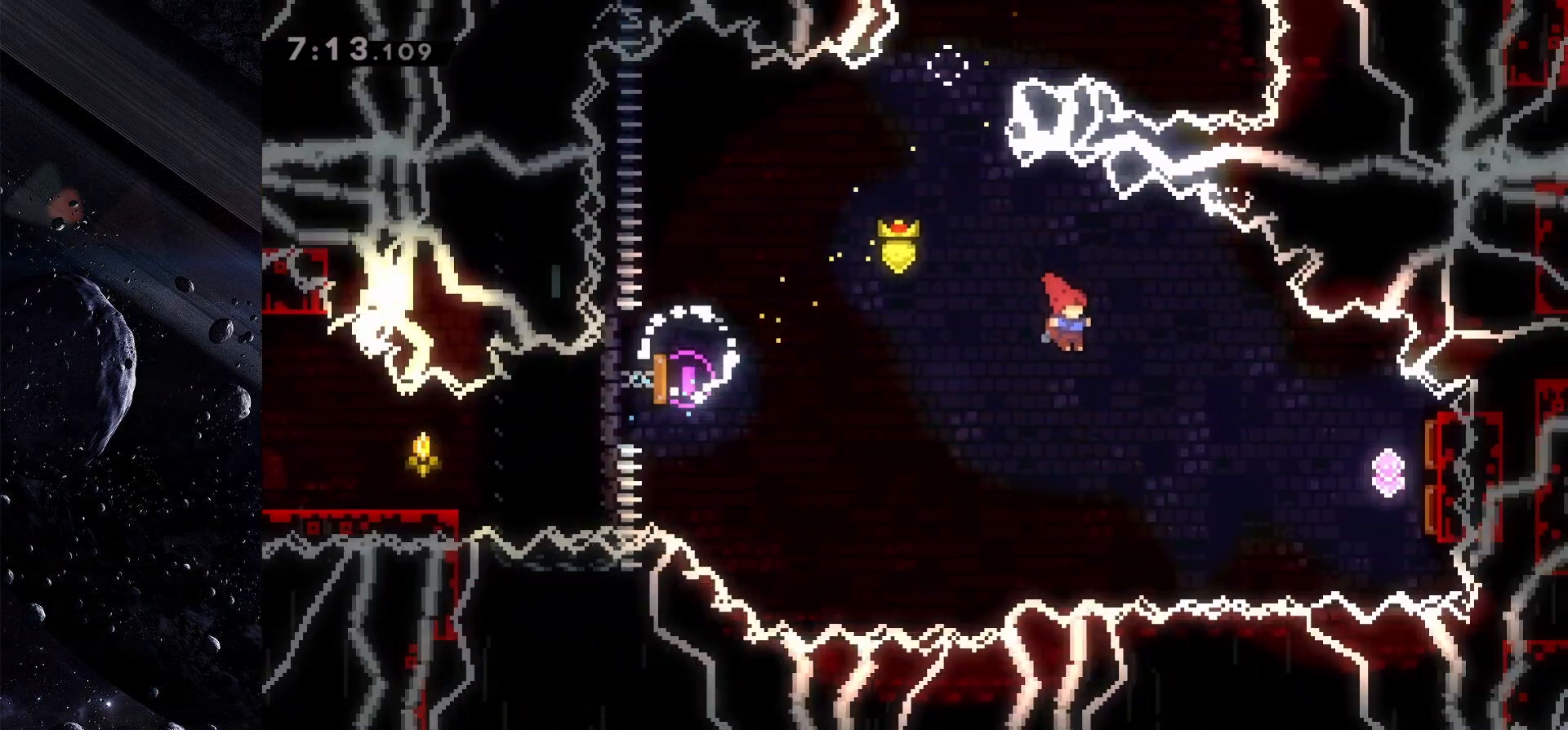
{"keys": ["right"], "events": [[250, "dash", "down"], [350, "dash", "up"]]}
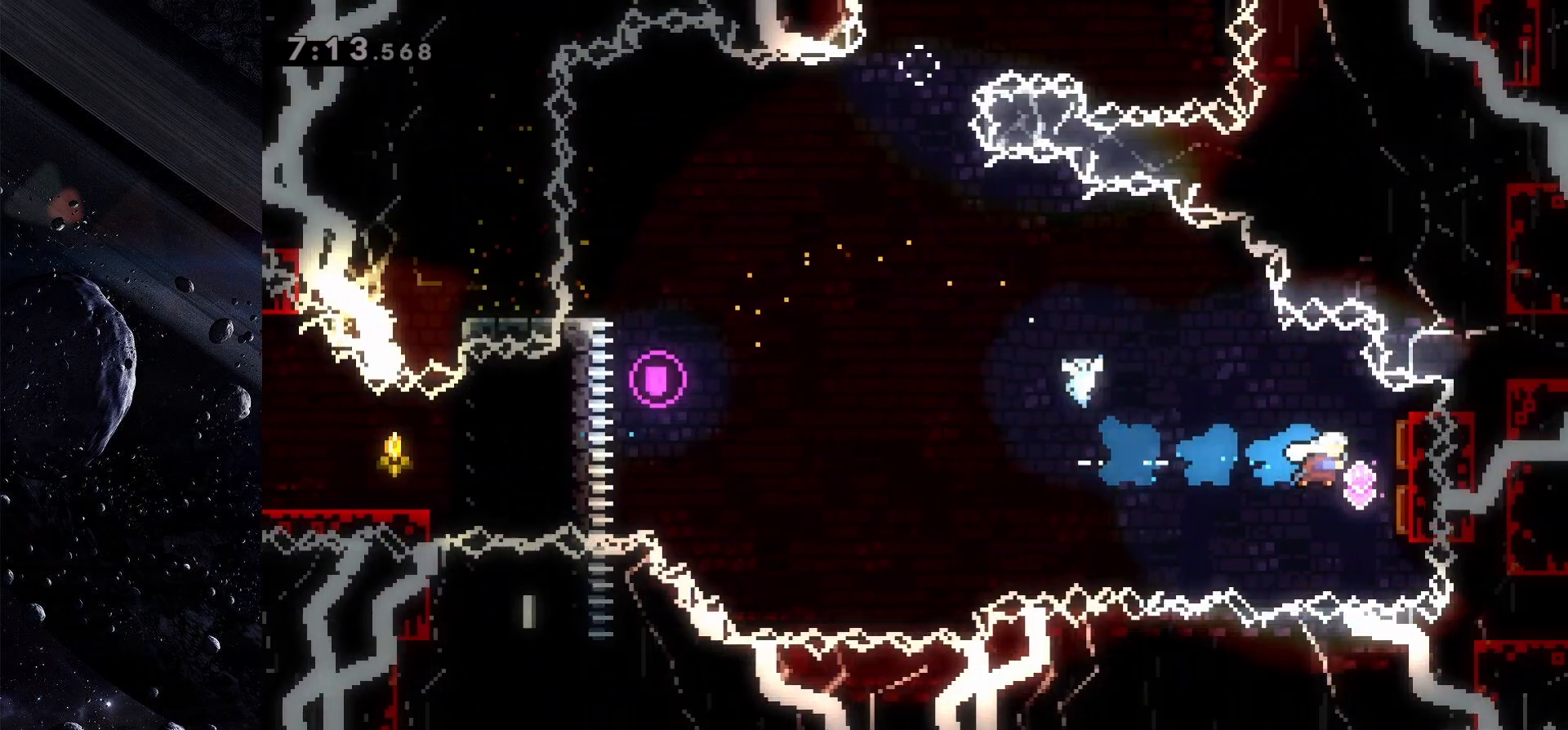
{"keys": ["left"], "events": [[217, "left", "down"], [317, "right", "up"]]}
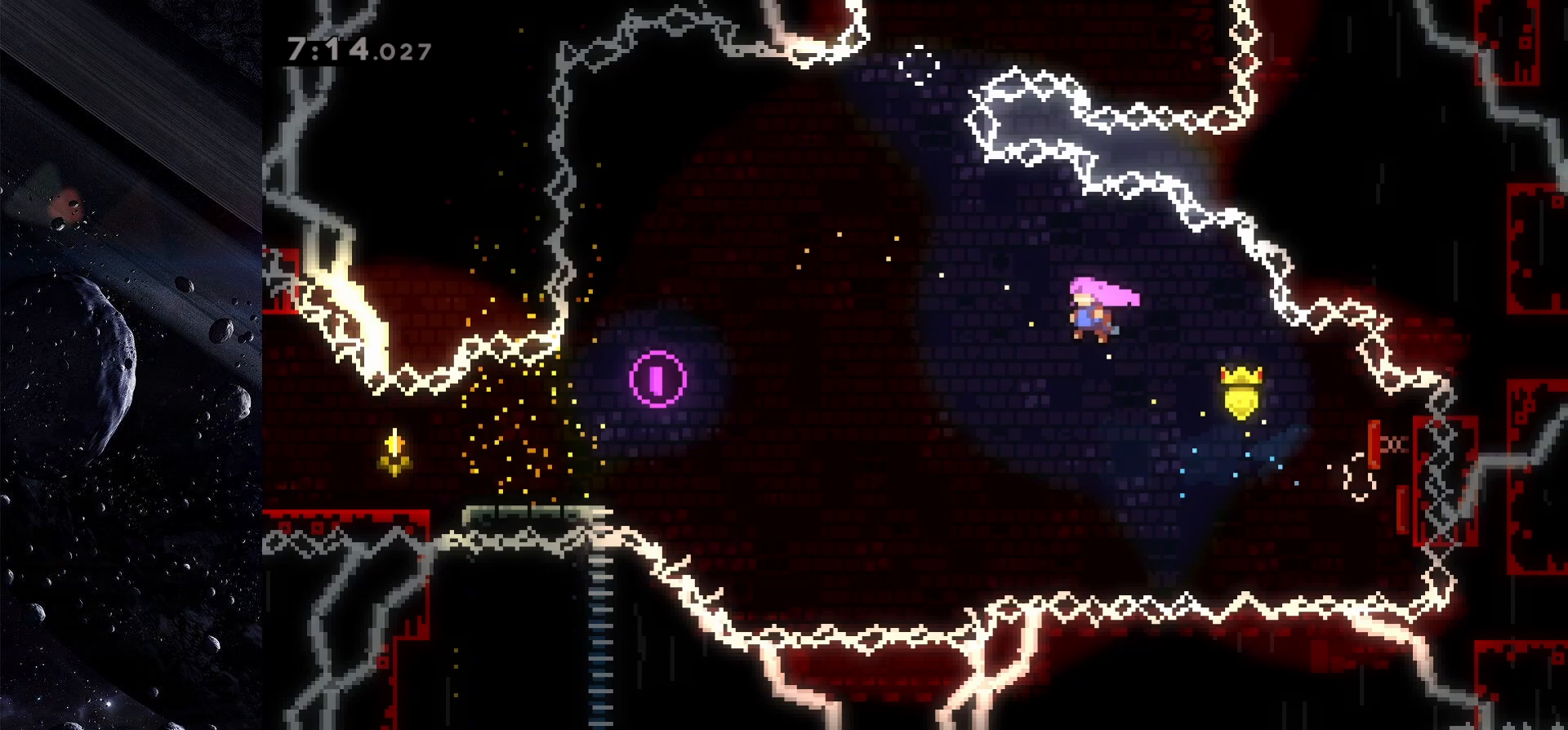
{"keys": ["dash", "left"], "events": [[333, "dash", "down"]]}
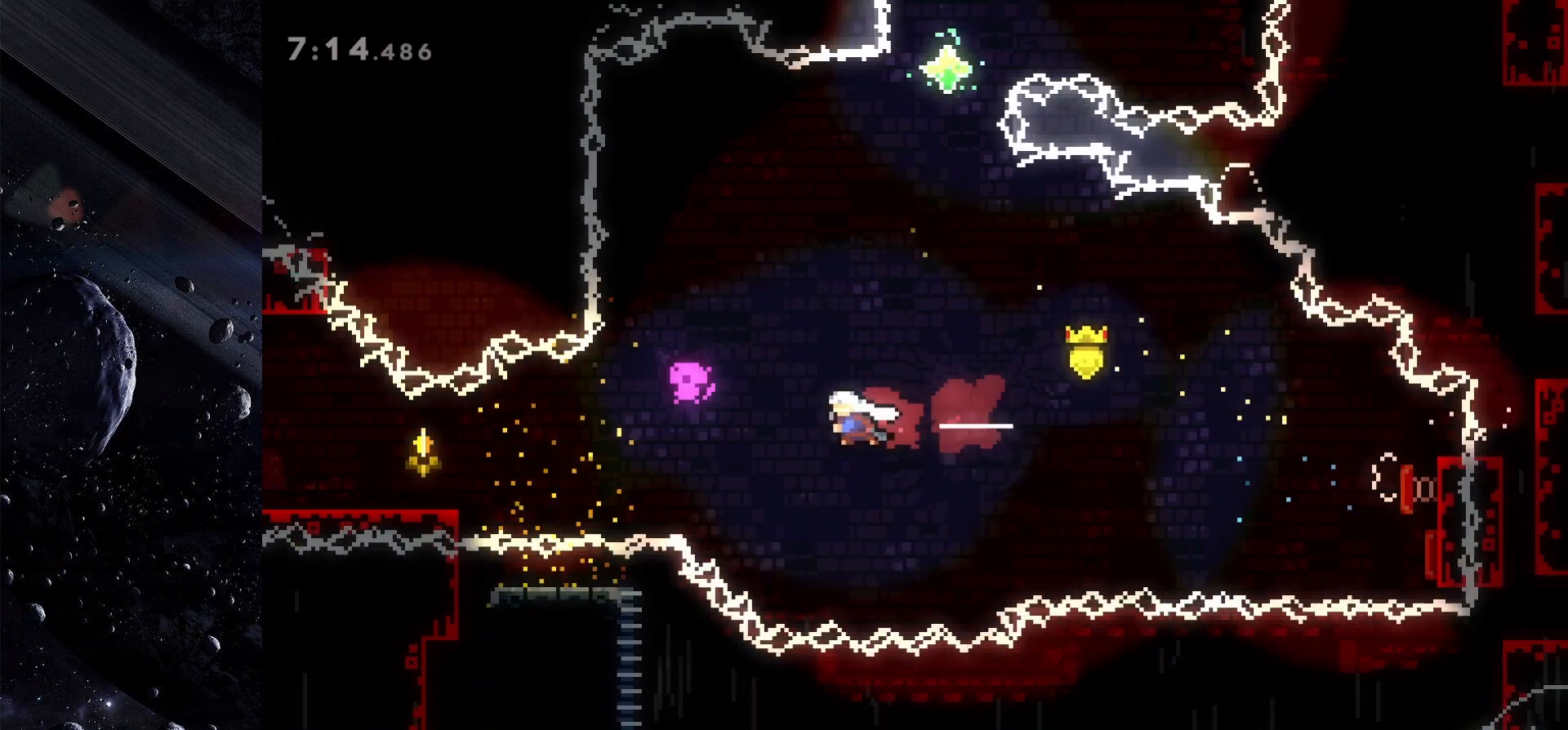
{"keys": ["dash", "left"], "events": [[117, "dash", "up"], [250, "dash", "down"]]}
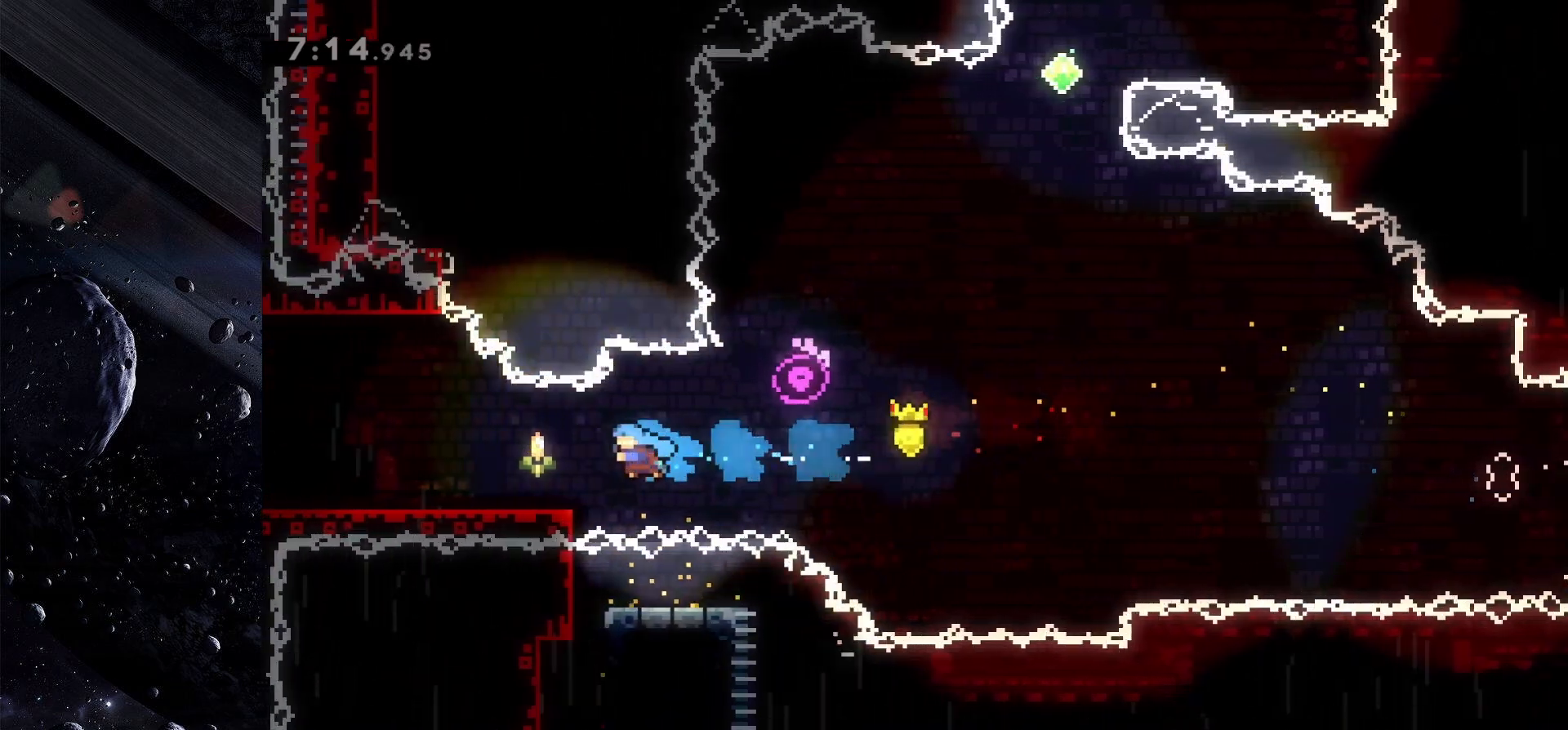
{"keys": ["left"], "events": [[83, "dash", "up"], [167, "dash", "down"], [367, "dash", "up"]]}
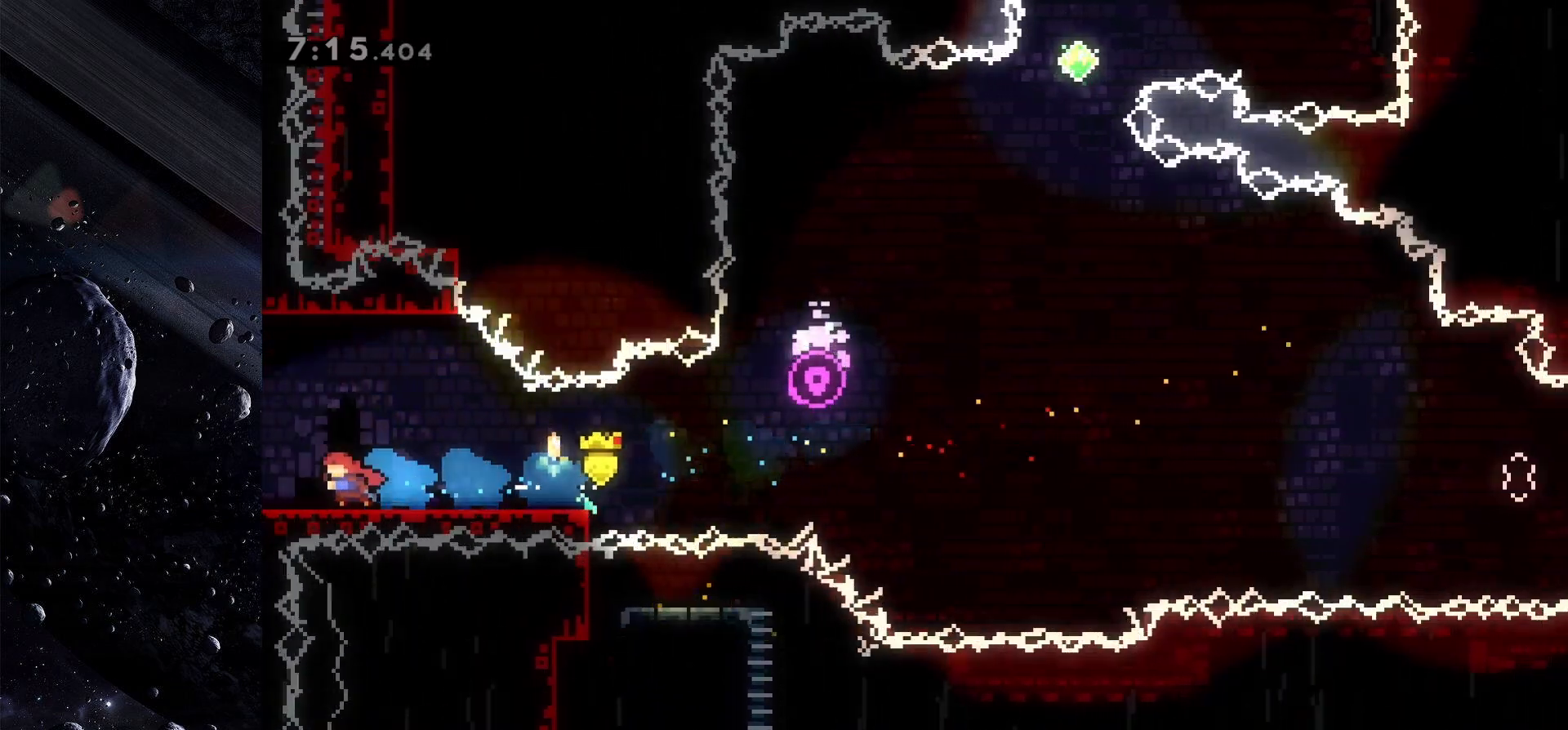
{"keys": ["left"], "events": []}